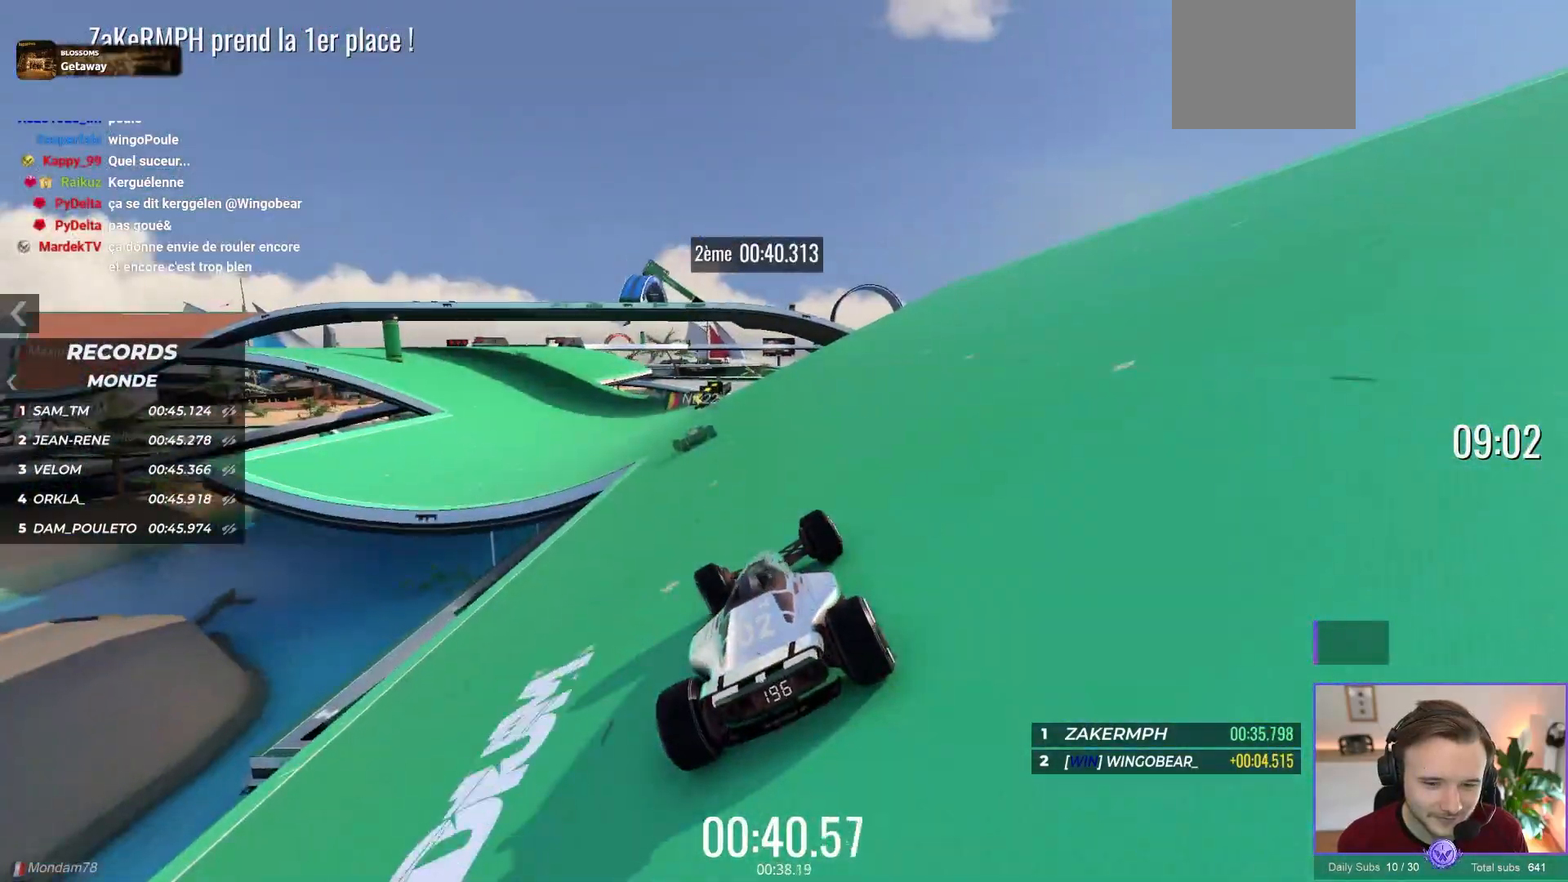
Gameplay with a controller (Xbox layout); each line is a JSON object with the inputs held at the frame after it. "events" lists button and stick changes between this image and that frame as [ms after this image, input, new state], when the widget could be followed in between. Not read: L1 Z right_stick.
{"buttons": ["A"], "left_stick": "left", "events": [[233, "left_stick", "center"], [350, "left_stick", "left"]]}
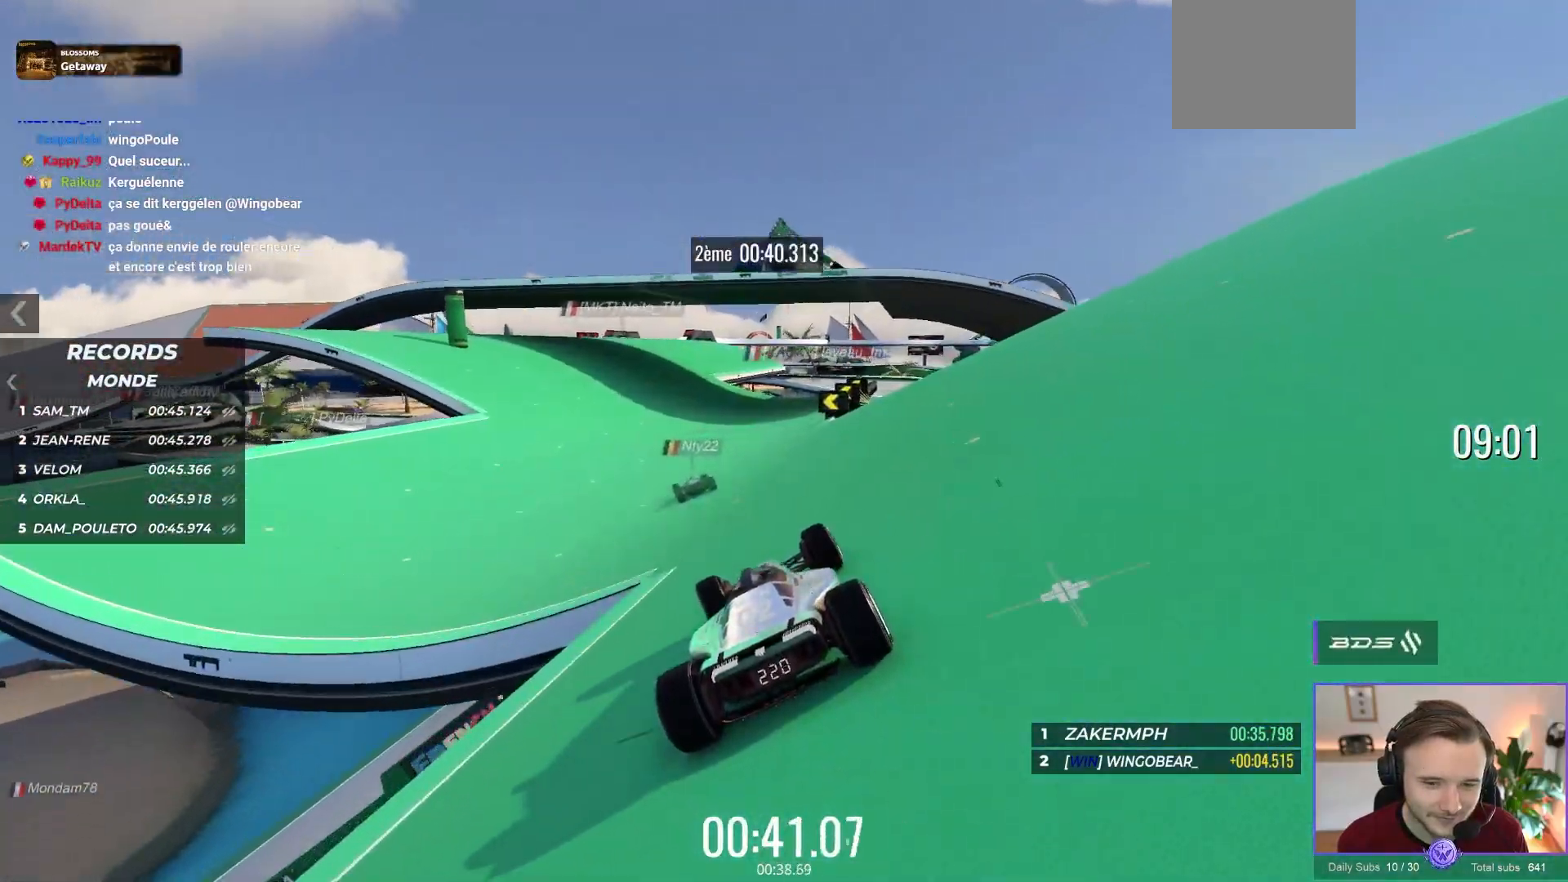
{"buttons": ["A"], "left_stick": "center", "events": [[150, "left_stick", "center"]]}
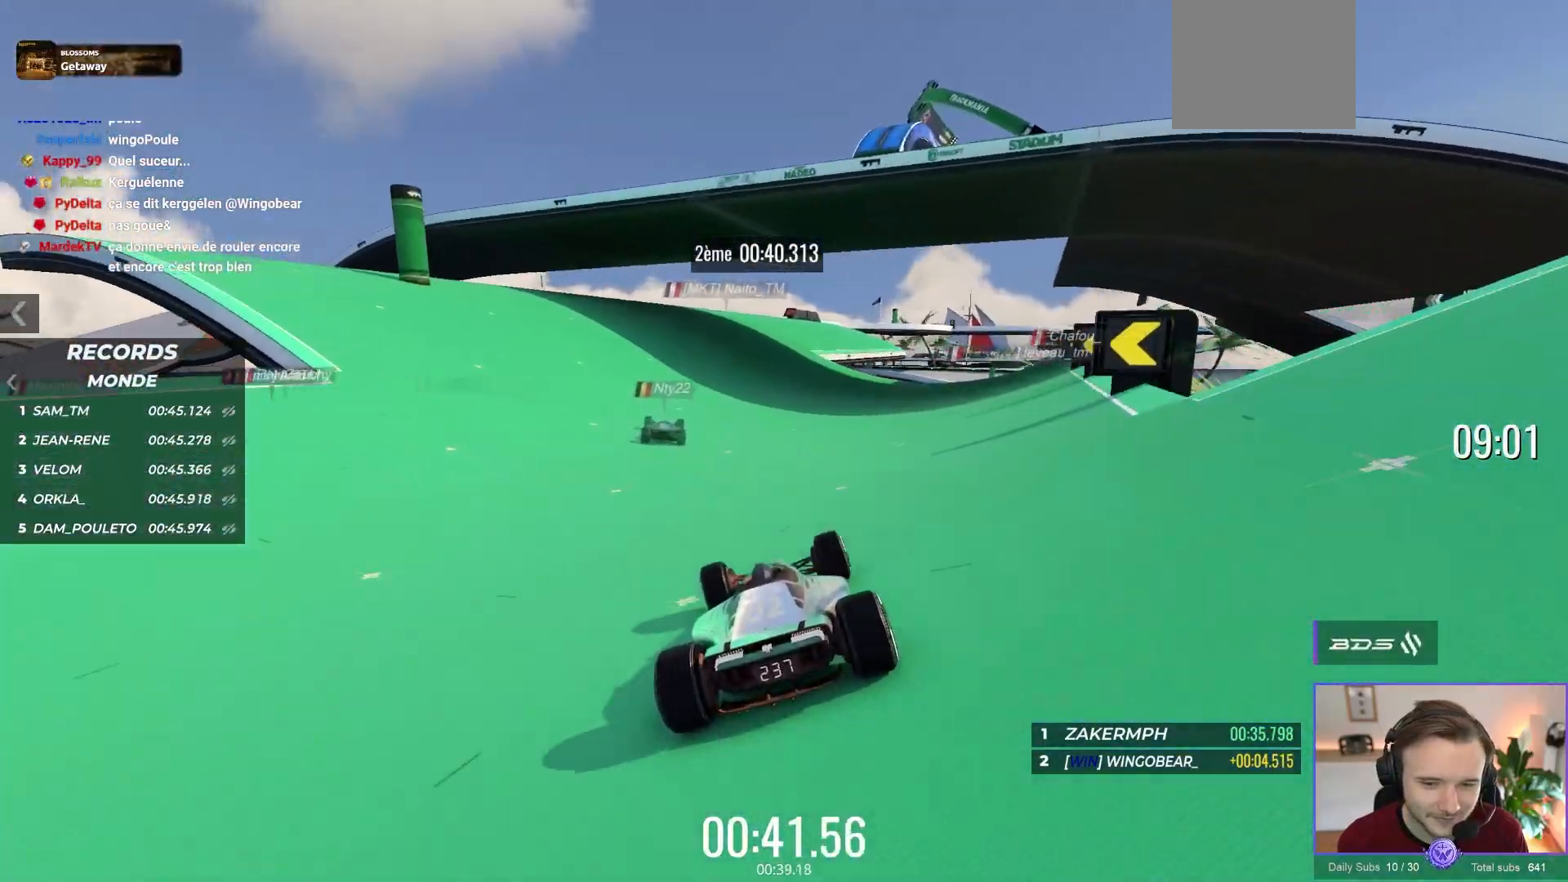
{"buttons": ["A"], "left_stick": "center", "events": []}
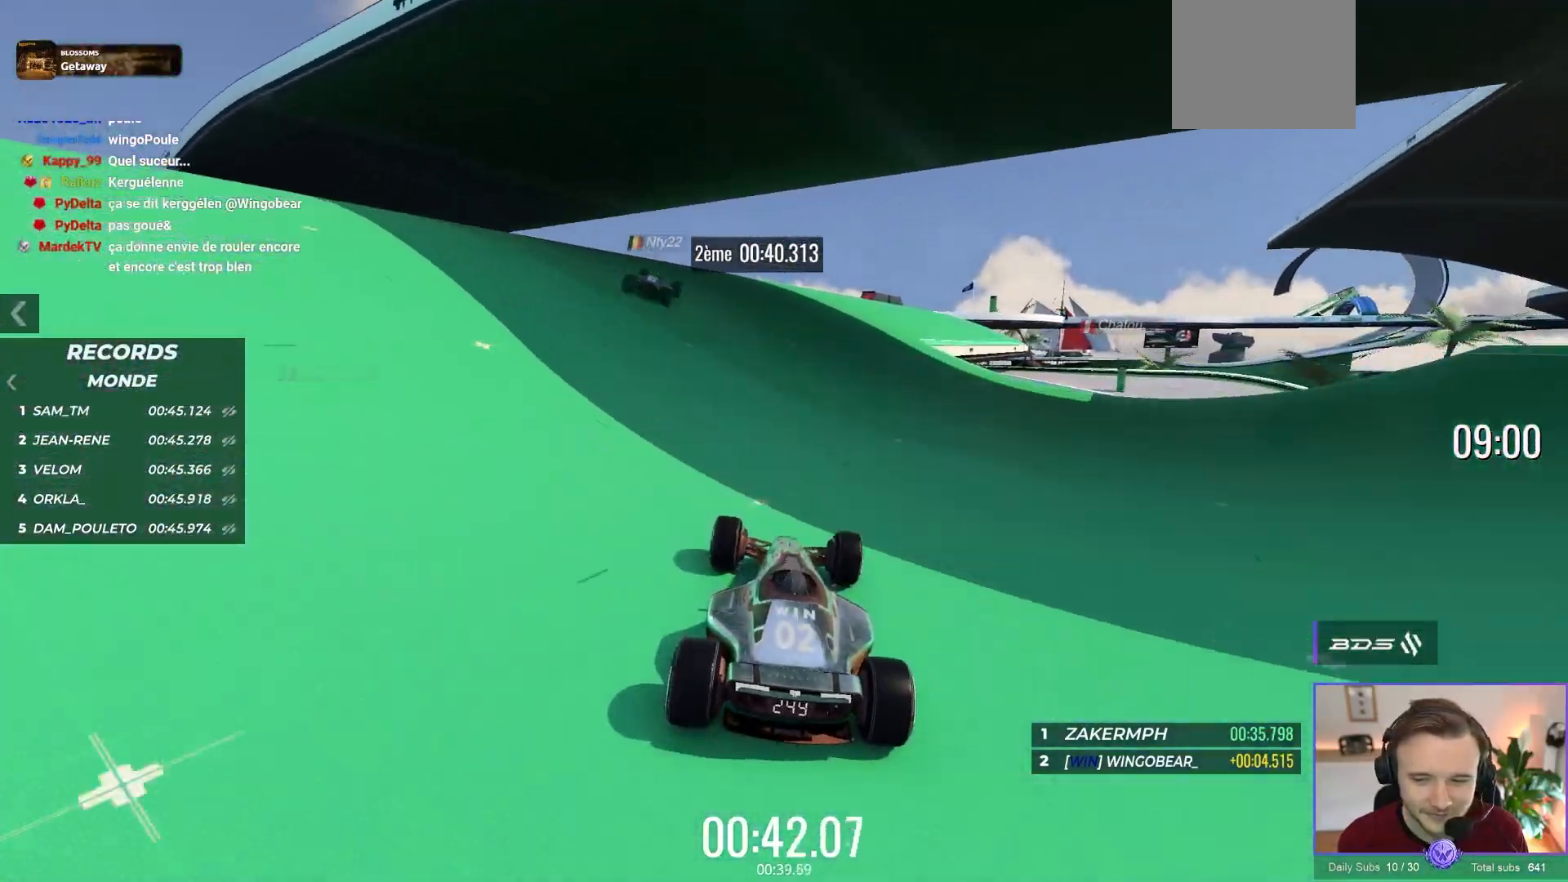
{"buttons": ["A"], "left_stick": "center", "events": []}
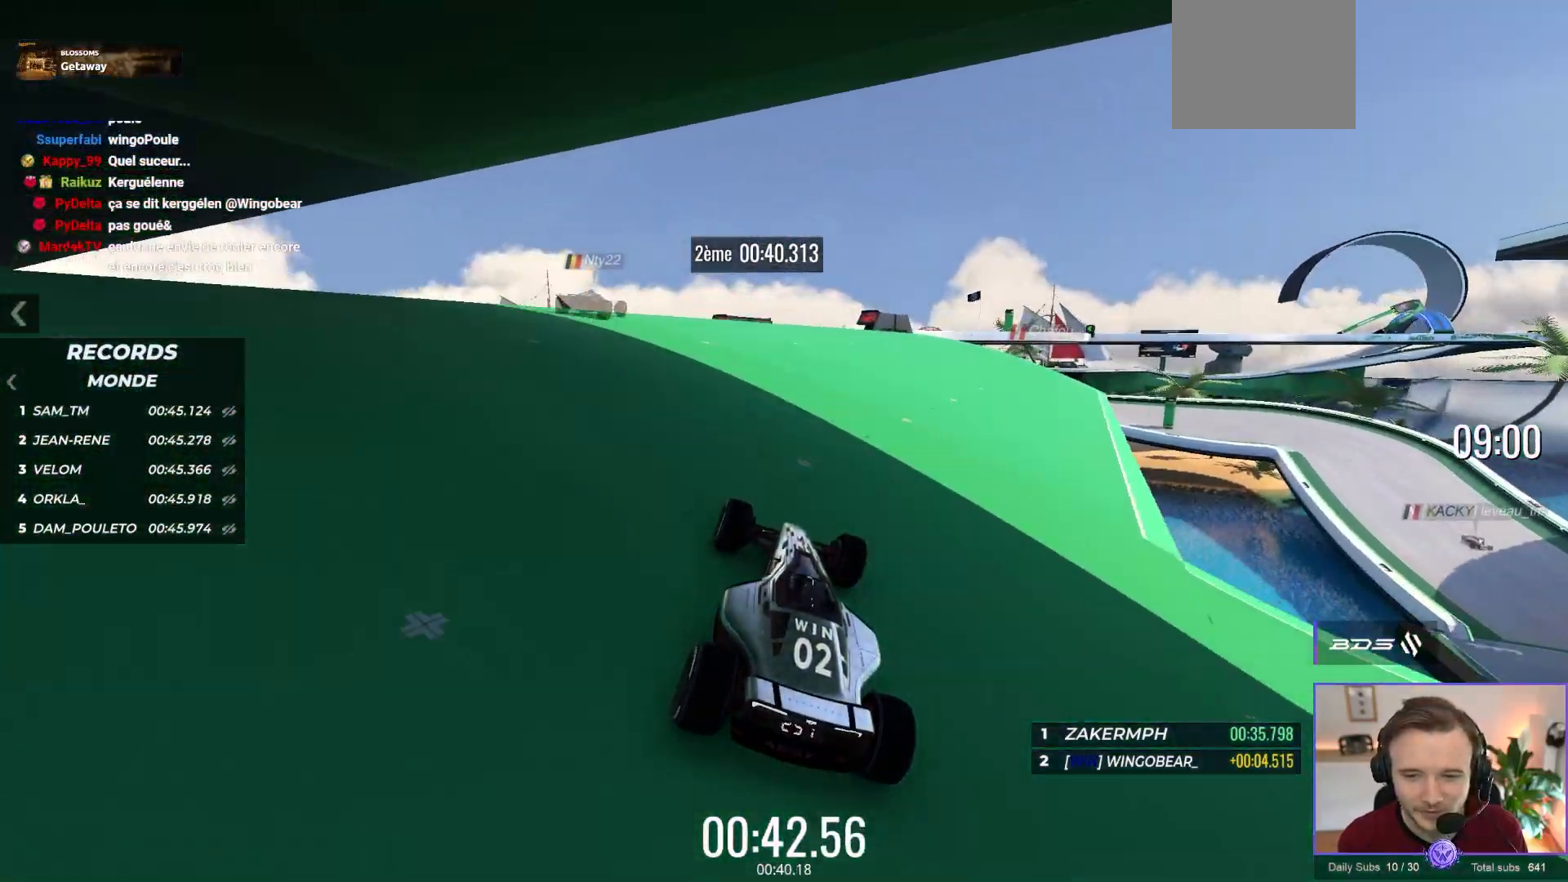
{"buttons": ["A"], "left_stick": "center", "events": []}
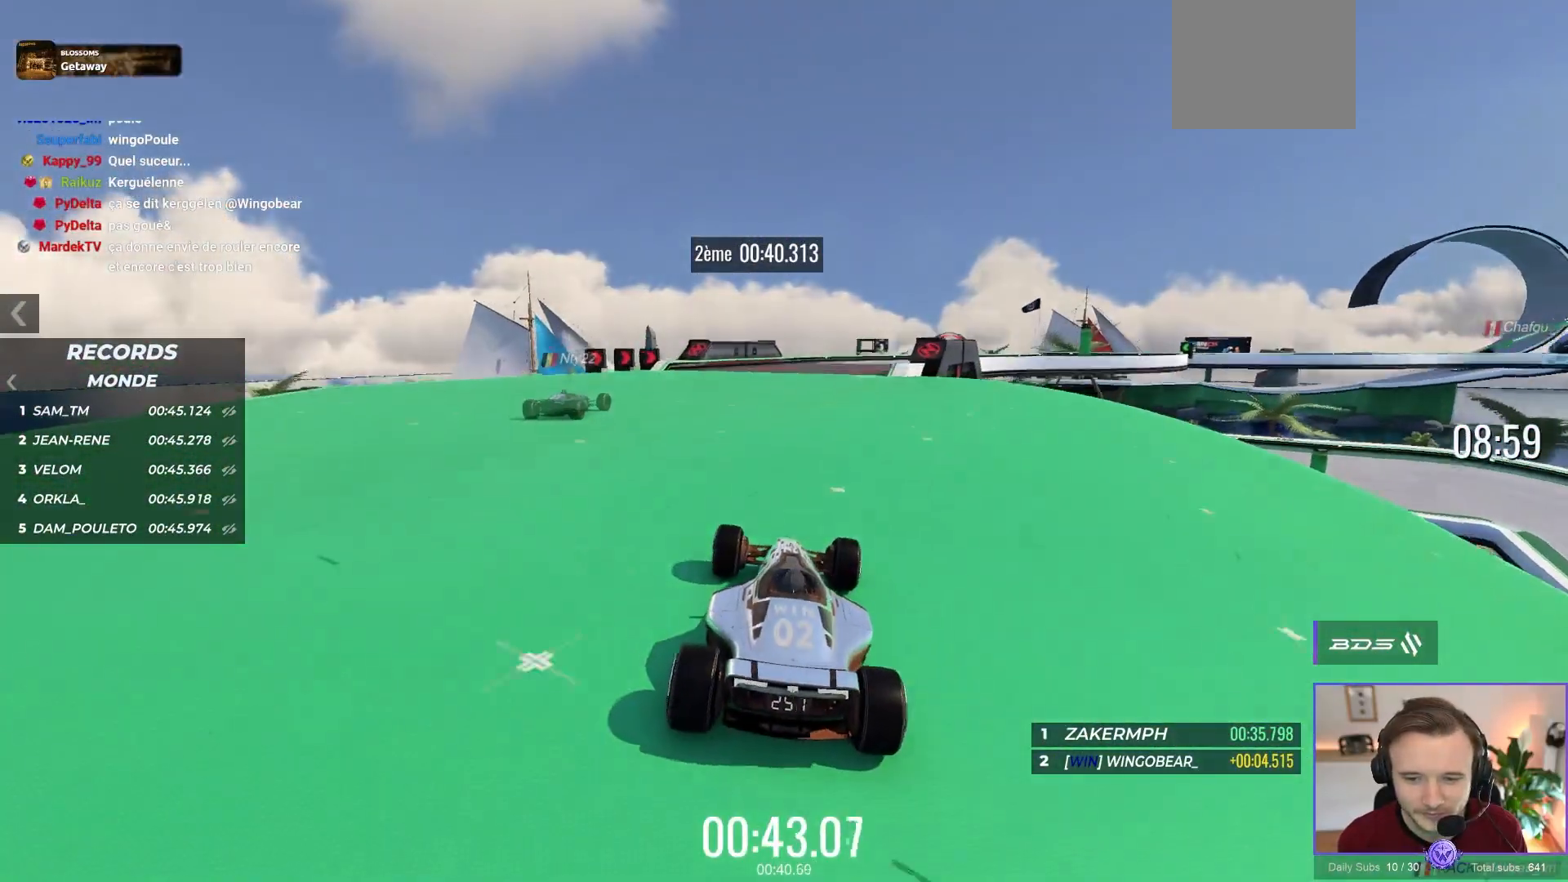
{"buttons": ["A"], "left_stick": "right", "events": [[450, "left_stick", "right"]]}
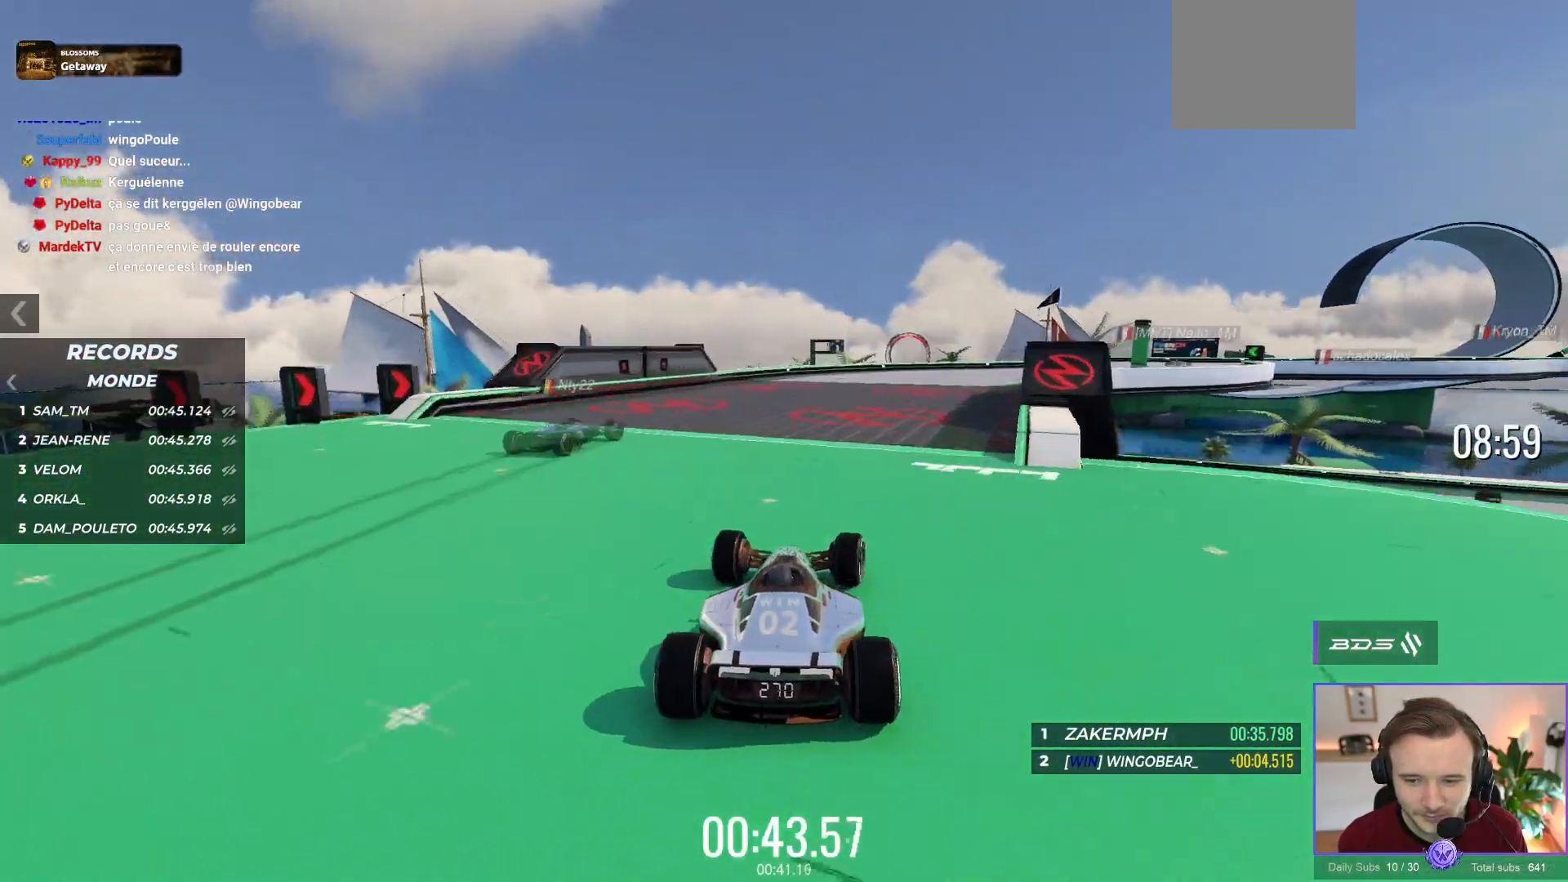
{"buttons": ["A"], "left_stick": "right", "events": []}
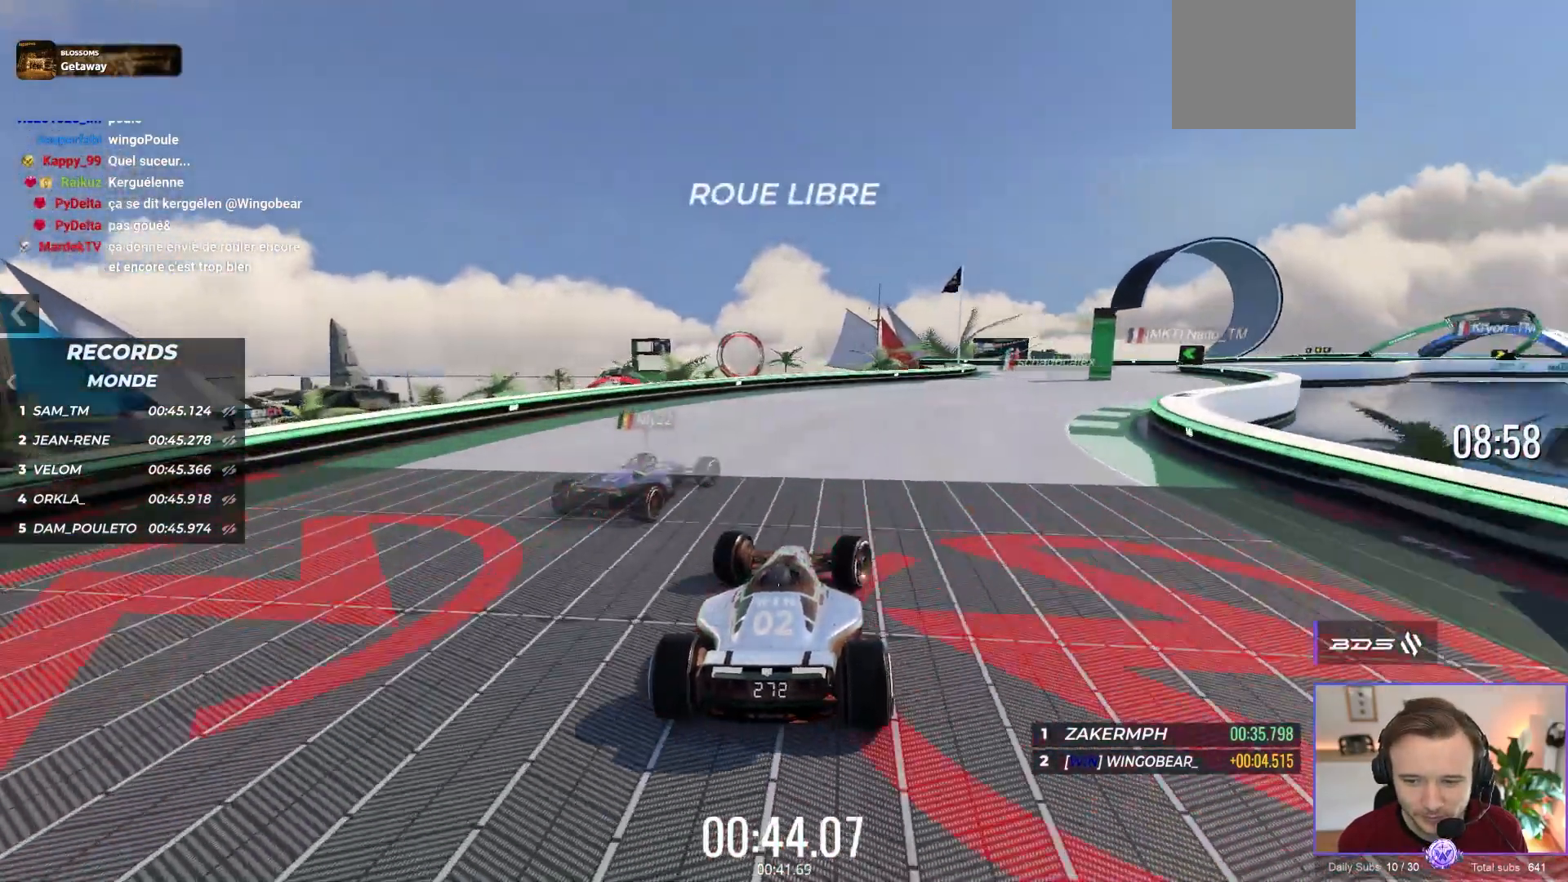
{"buttons": ["A"], "left_stick": "right", "events": [[267, "left_stick", "center"], [367, "left_stick", "right"]]}
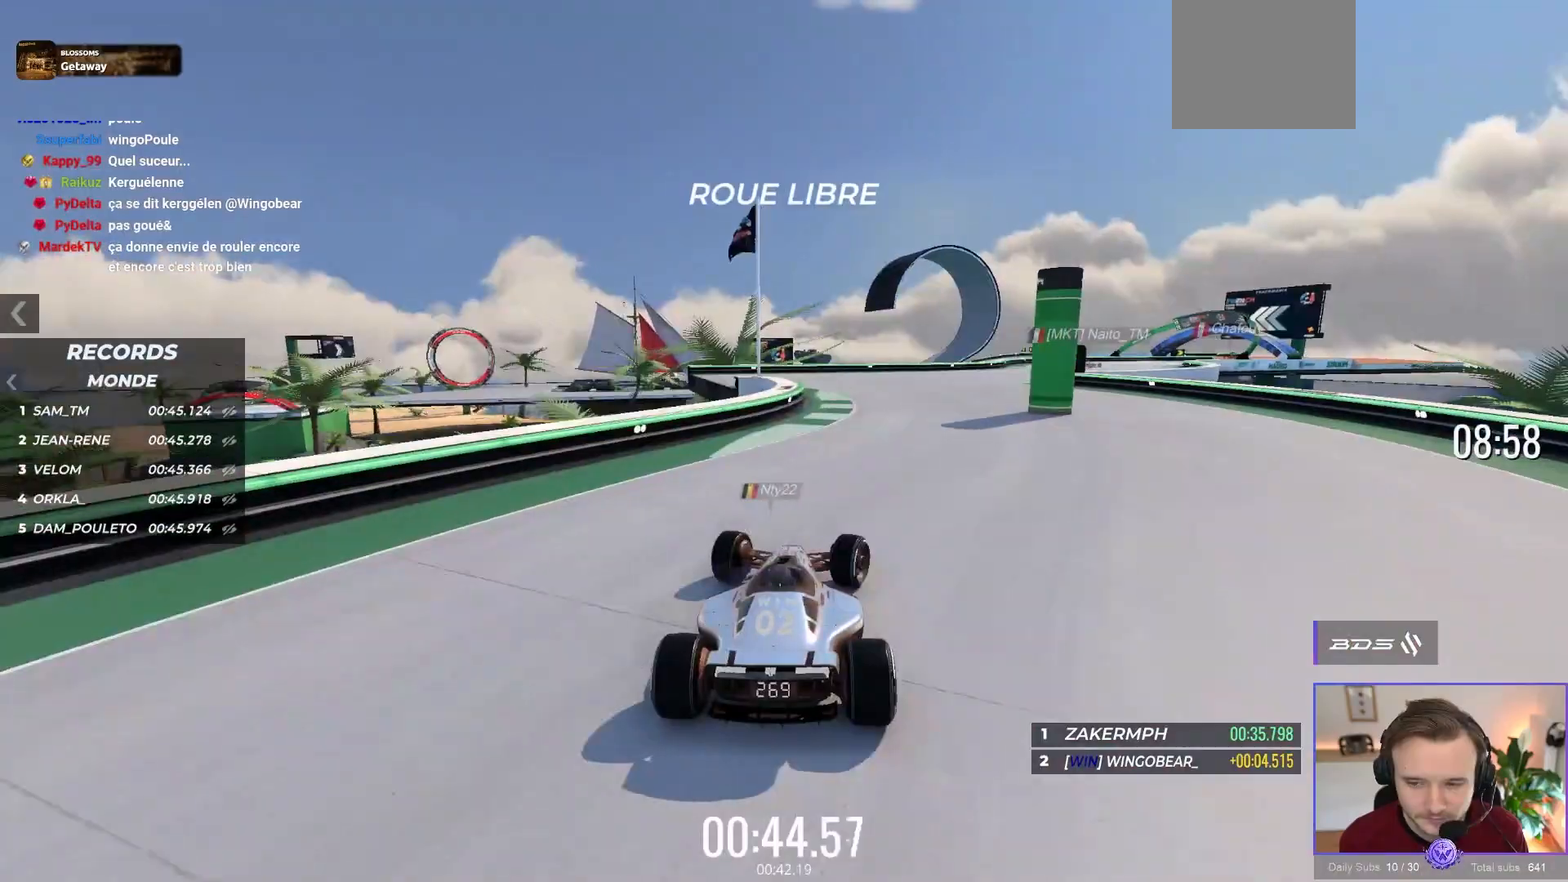
{"buttons": ["A"], "left_stick": "right", "events": []}
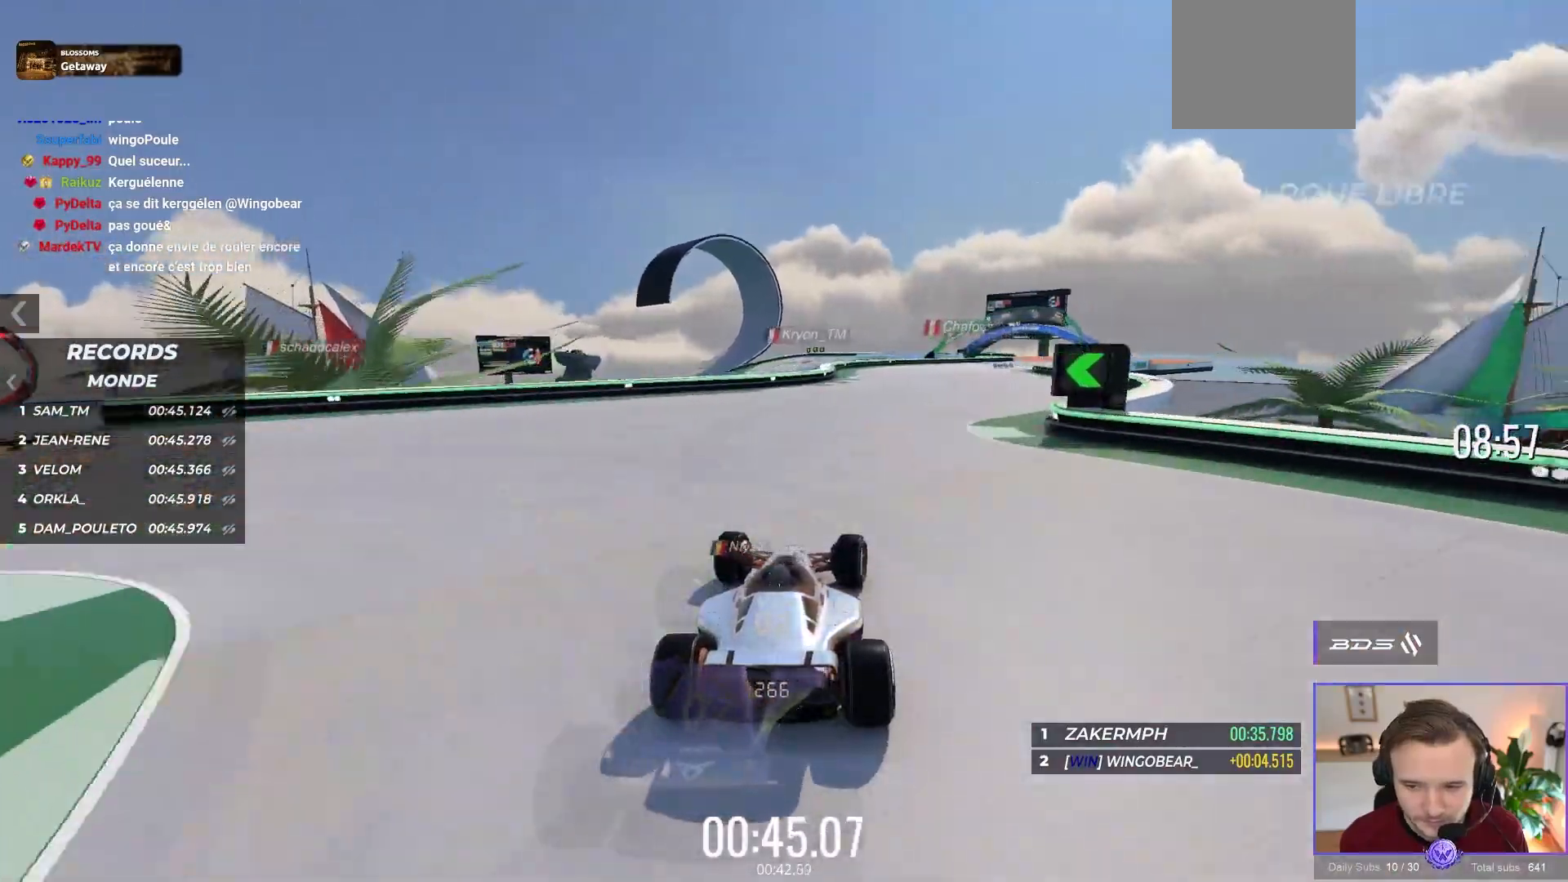
{"buttons": ["A"], "left_stick": "right", "events": []}
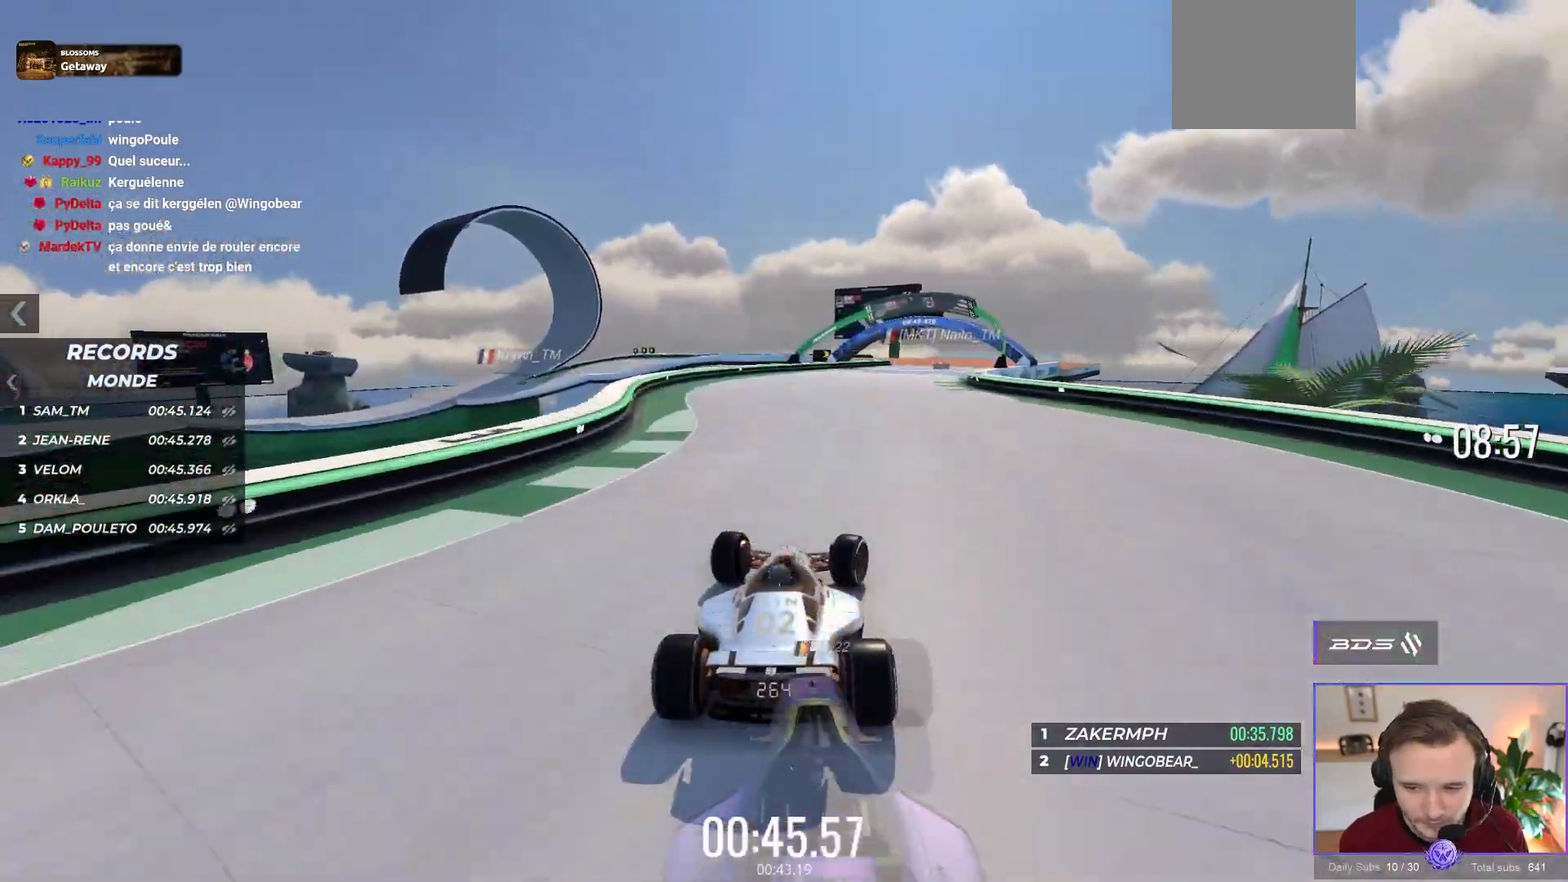
{"buttons": ["A"], "left_stick": "right", "events": [[283, "left_stick", "center"], [417, "left_stick", "right"]]}
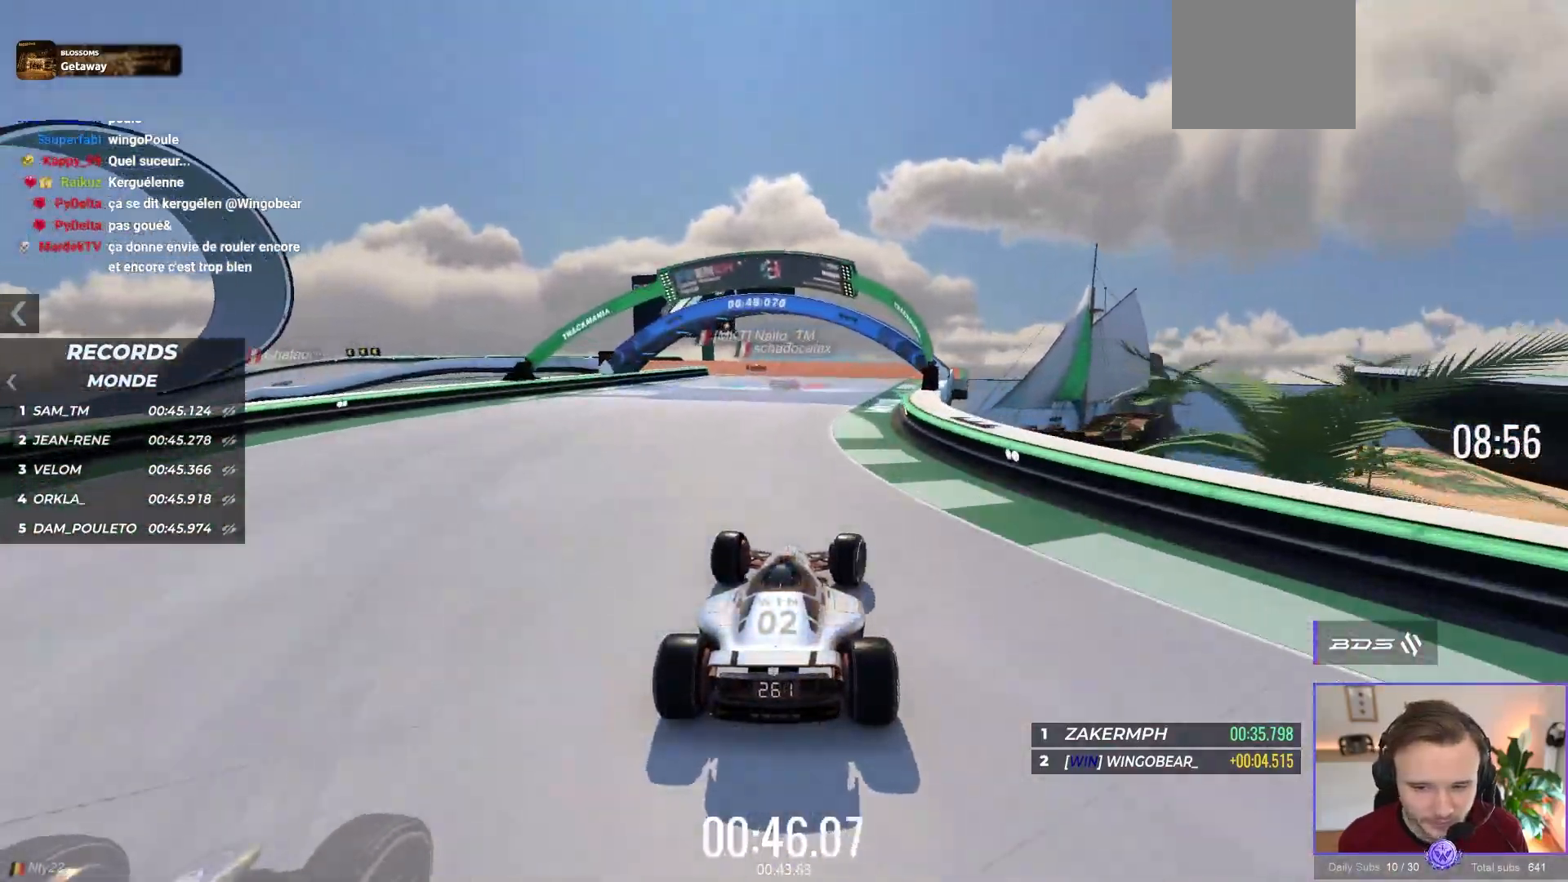
{"buttons": ["A"], "left_stick": "up-left", "events": [[50, "left_stick", "center"], [117, "left_stick", "left"], [267, "left_stick", "up-left"]]}
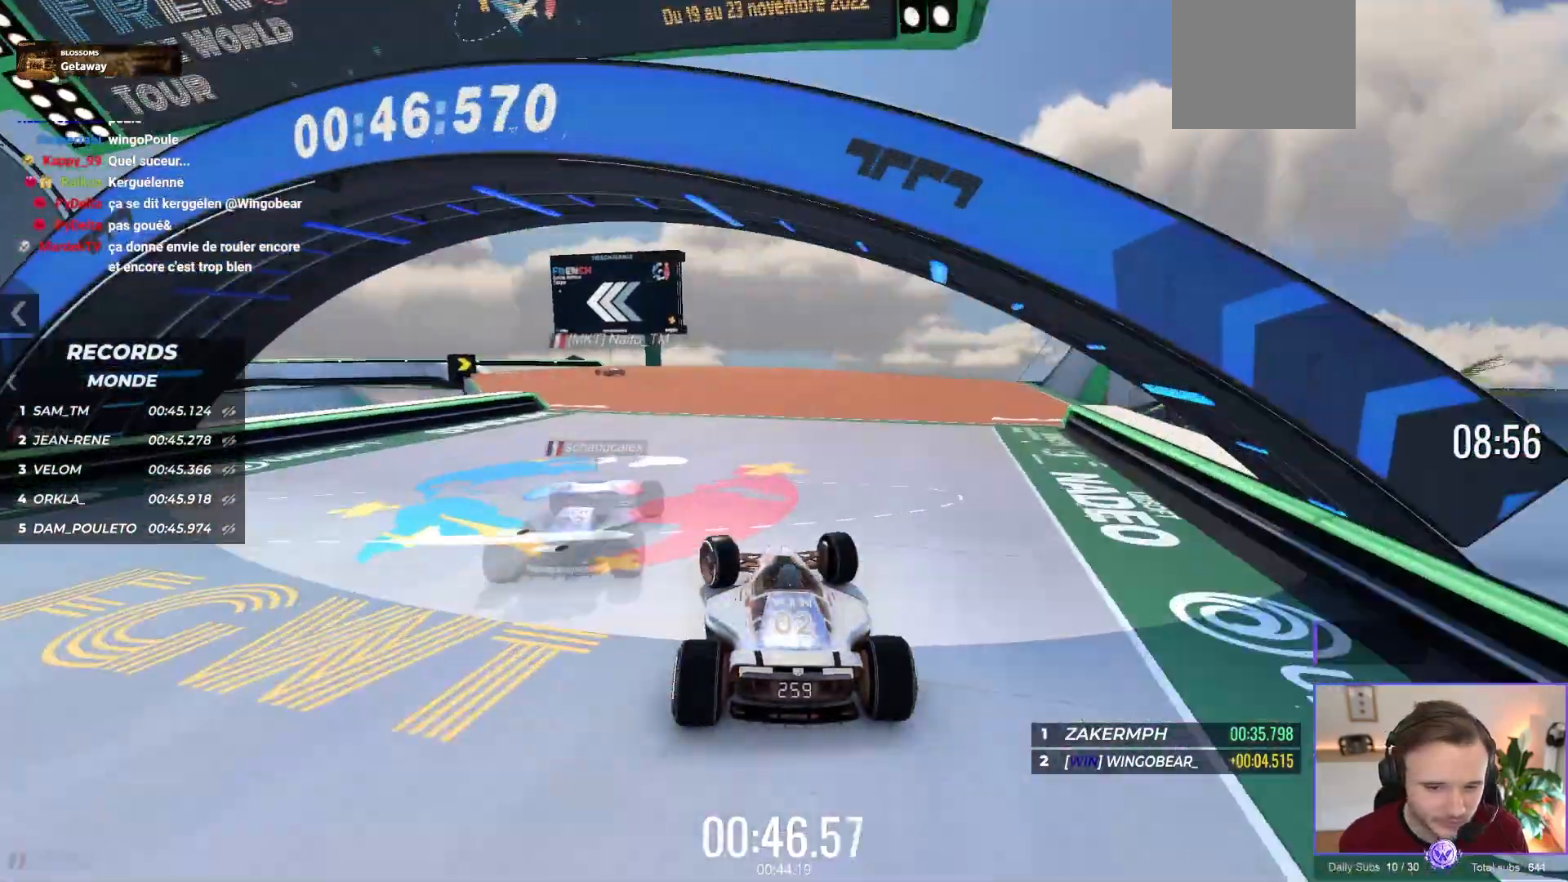
{"buttons": ["A"], "left_stick": "up-left", "events": [[183, "left_stick", "center"], [267, "left_stick", "up-left"]]}
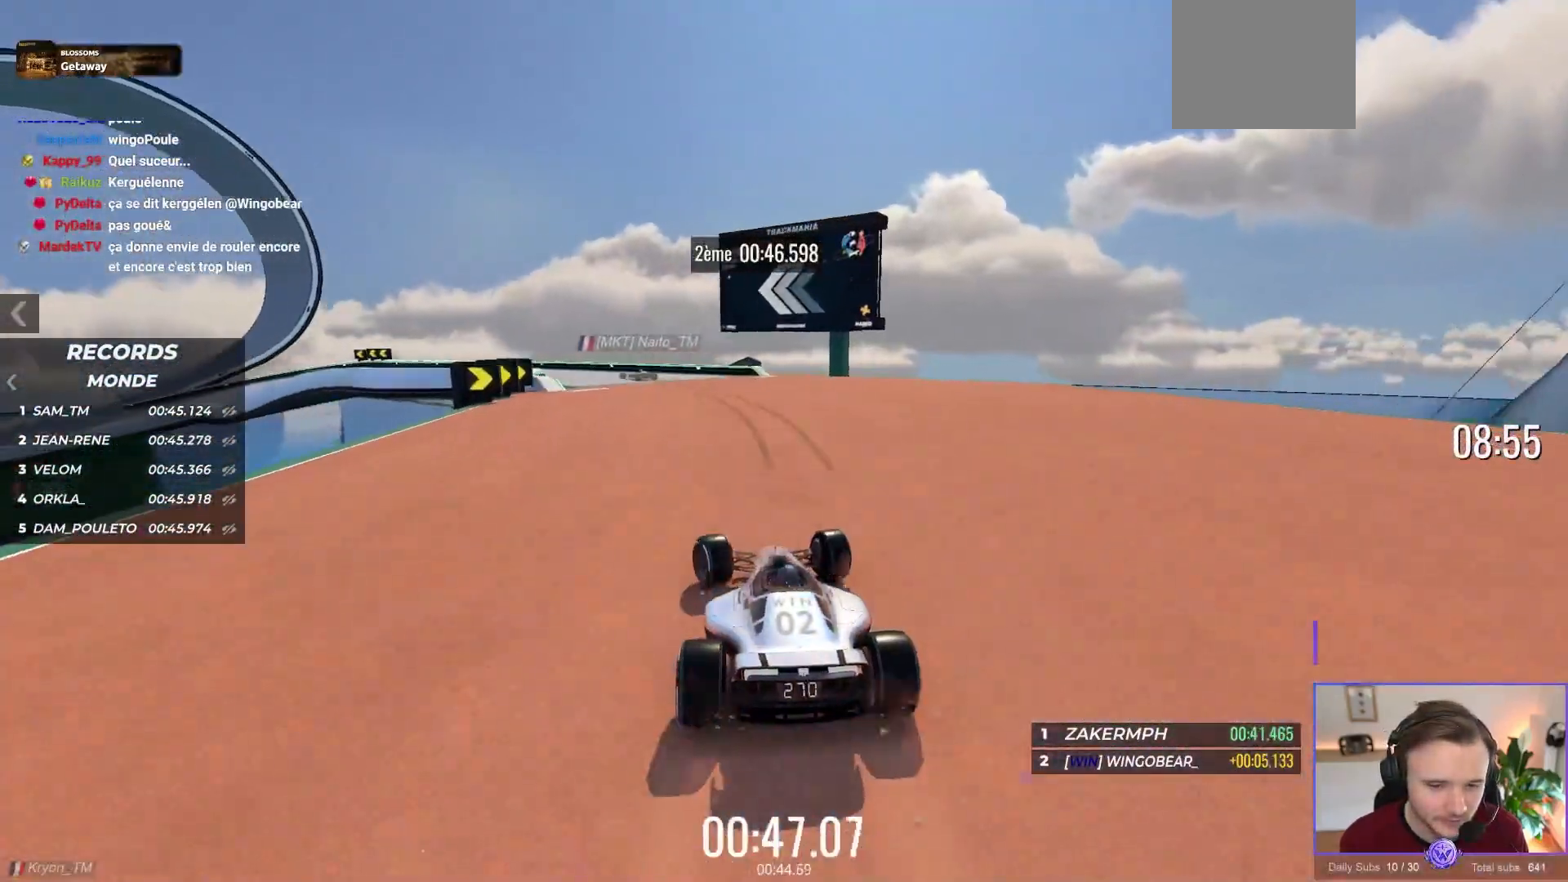
{"buttons": ["A"], "left_stick": "up-left", "events": []}
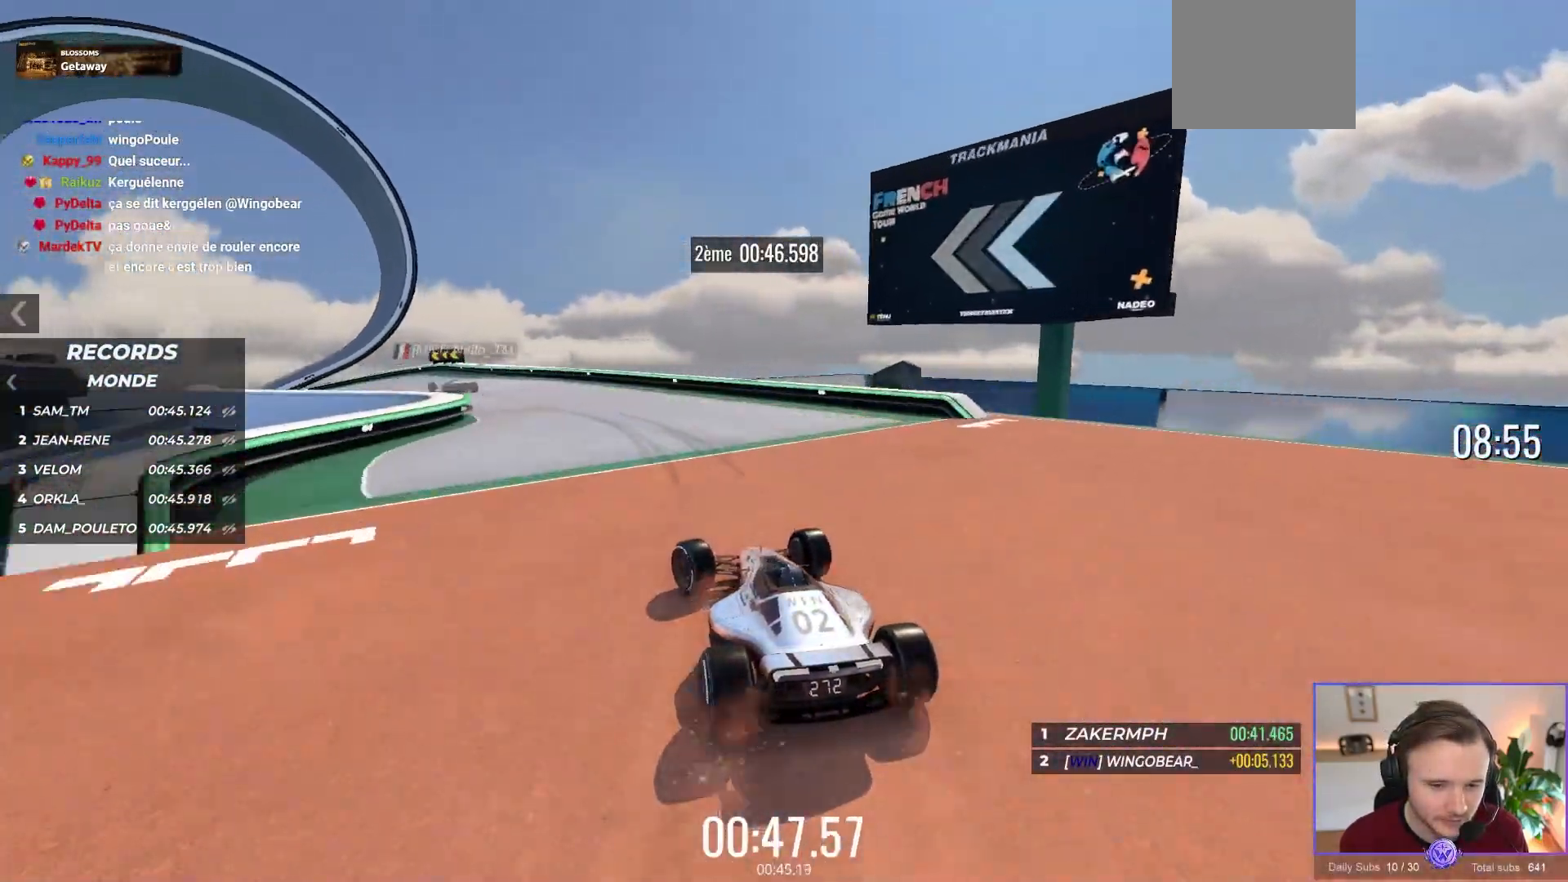
{"buttons": ["A"], "left_stick": "up-left", "events": []}
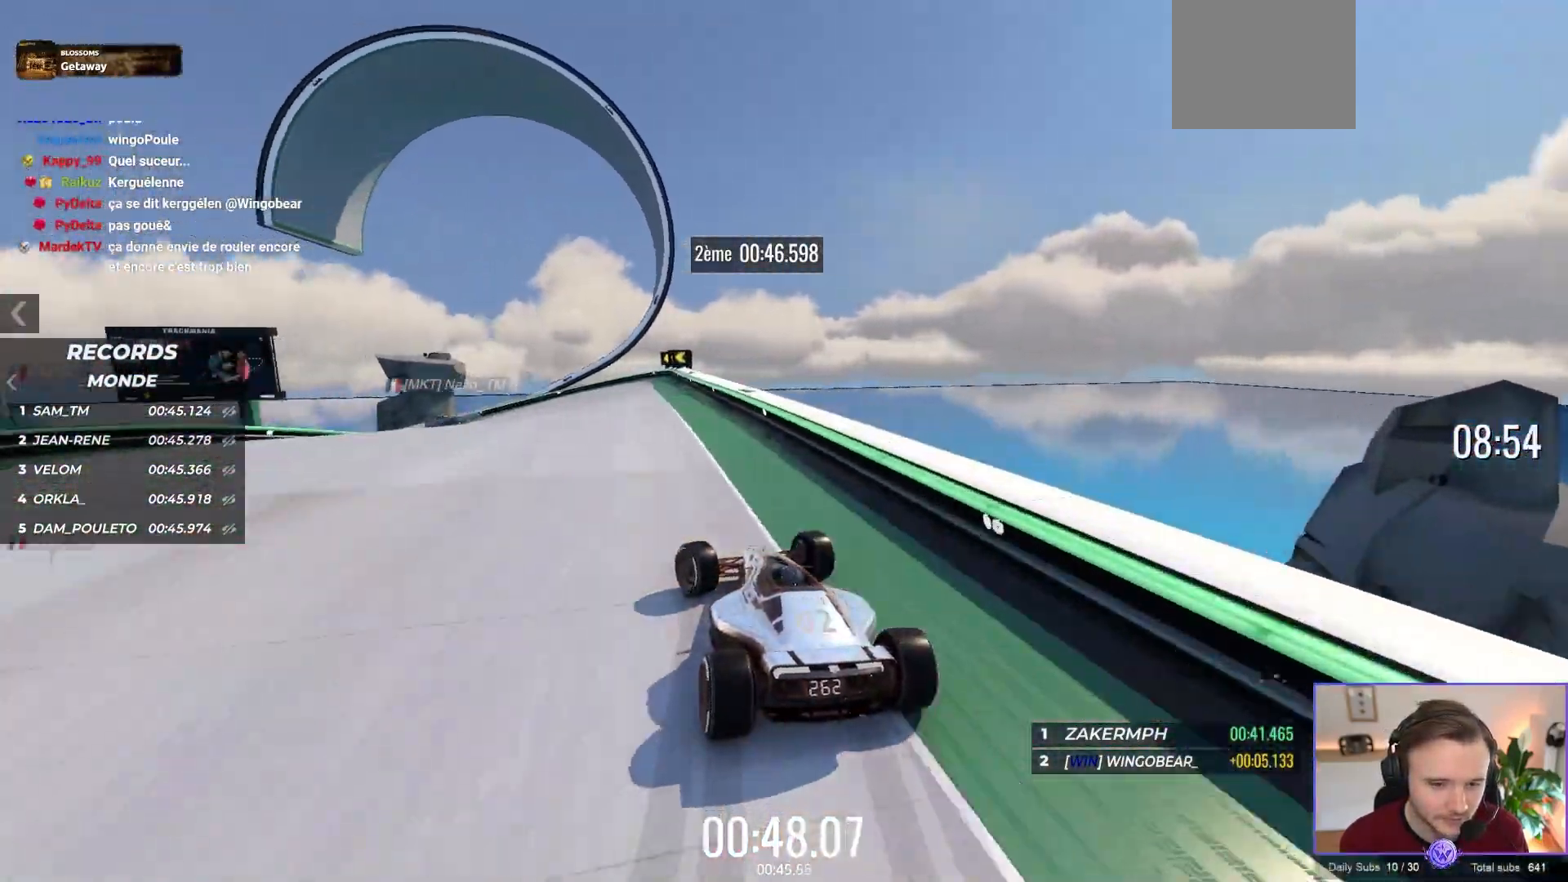
{"buttons": ["A"], "left_stick": "right", "events": [[133, "left_stick", "center"], [233, "left_stick", "up-left"], [417, "left_stick", "center"], [467, "left_stick", "right"]]}
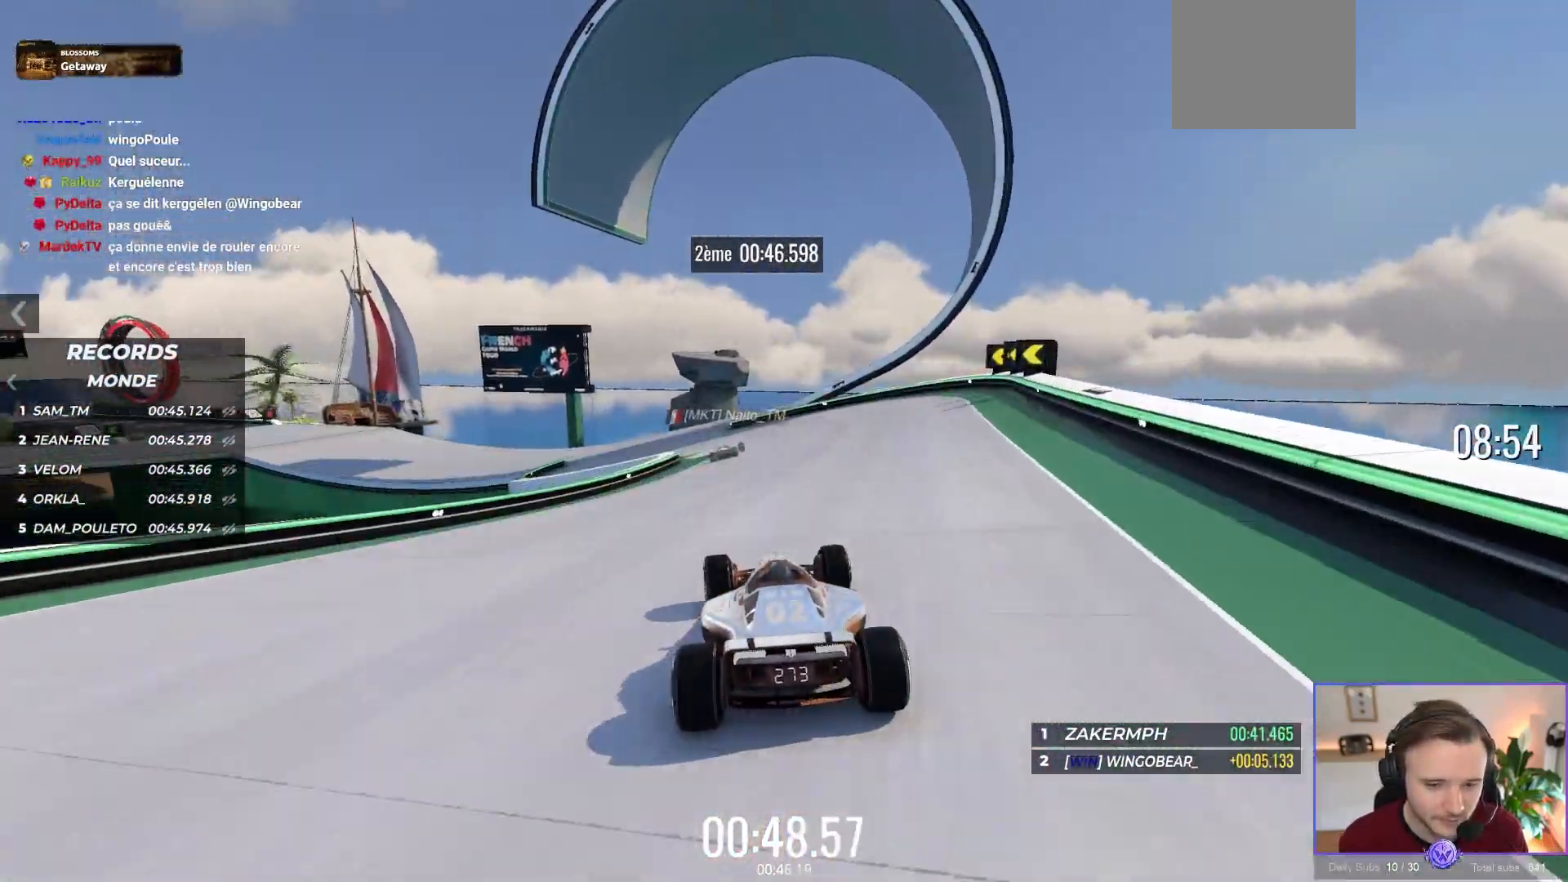
{"buttons": ["A"], "left_stick": "left", "events": [[100, "left_stick", "center"], [250, "left_stick", "left"]]}
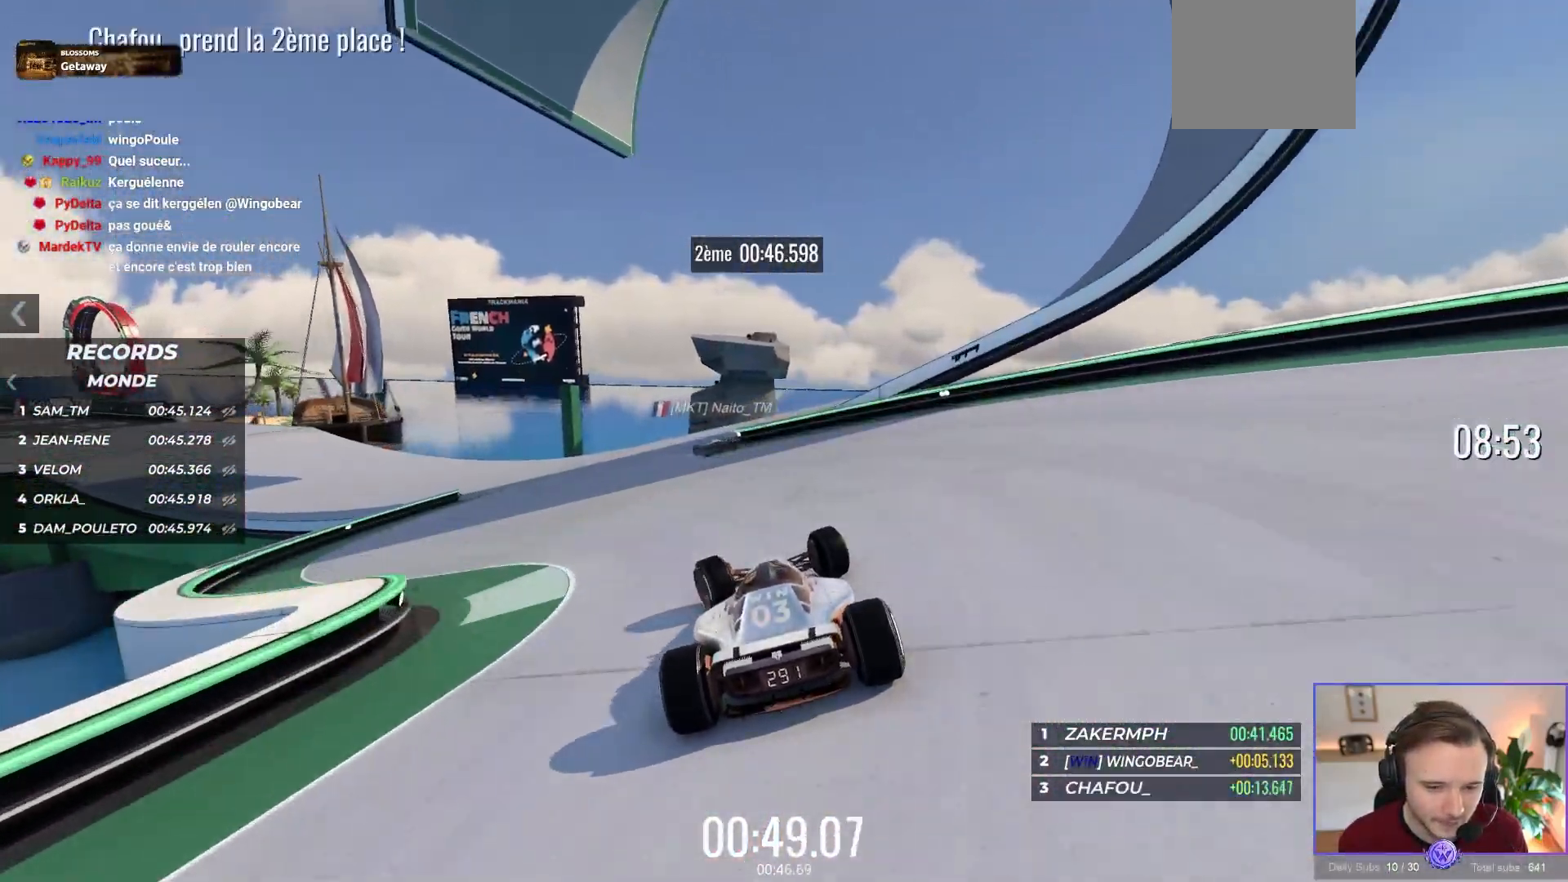
{"buttons": ["A"], "left_stick": "left", "events": []}
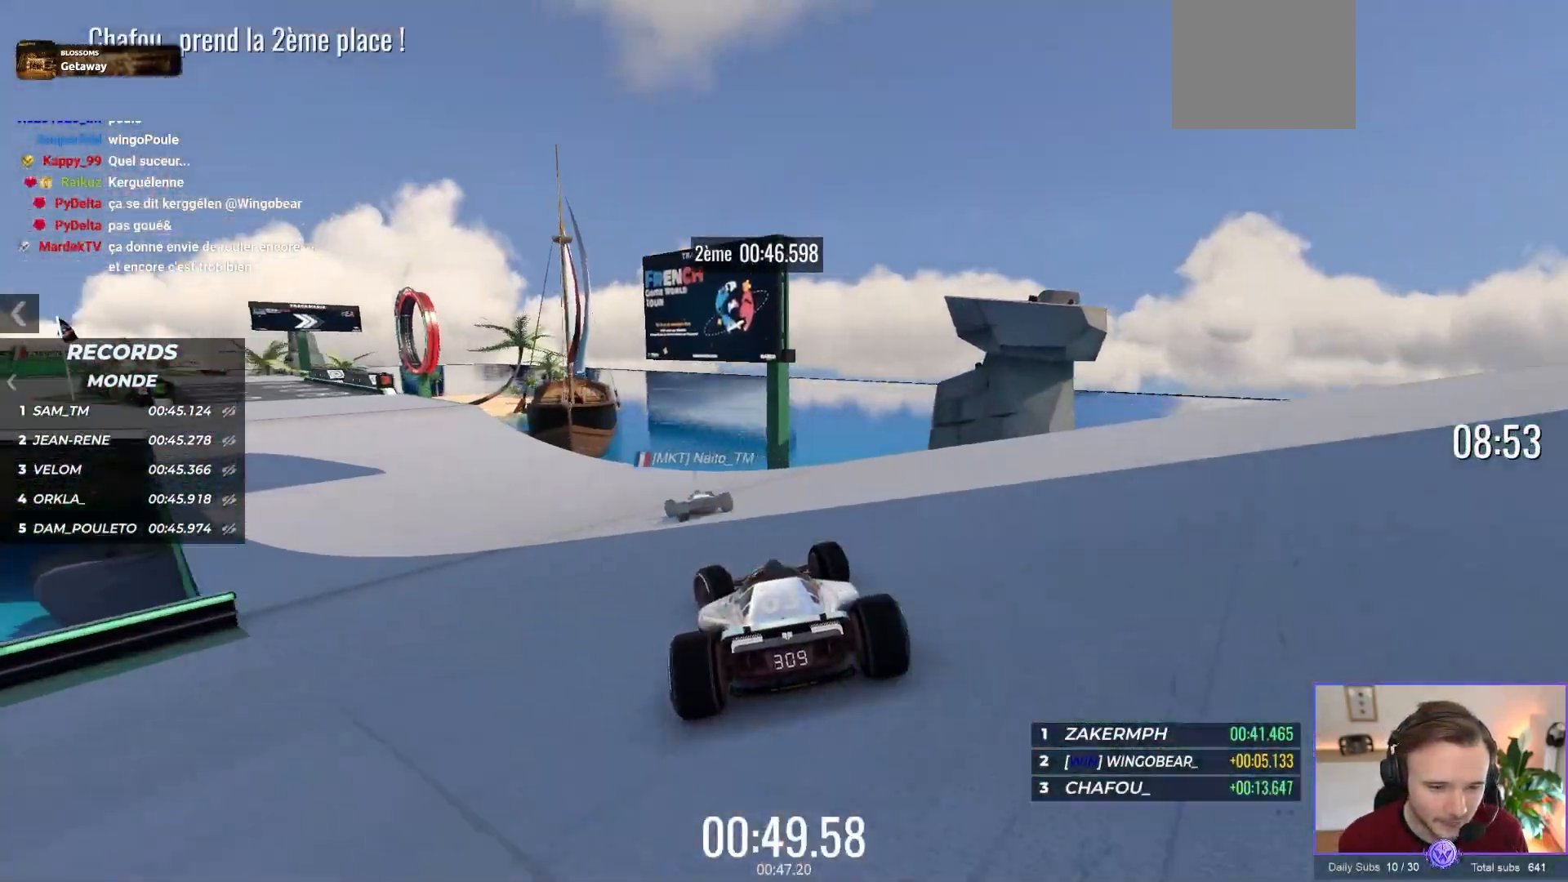
{"buttons": ["A"], "left_stick": "left", "events": []}
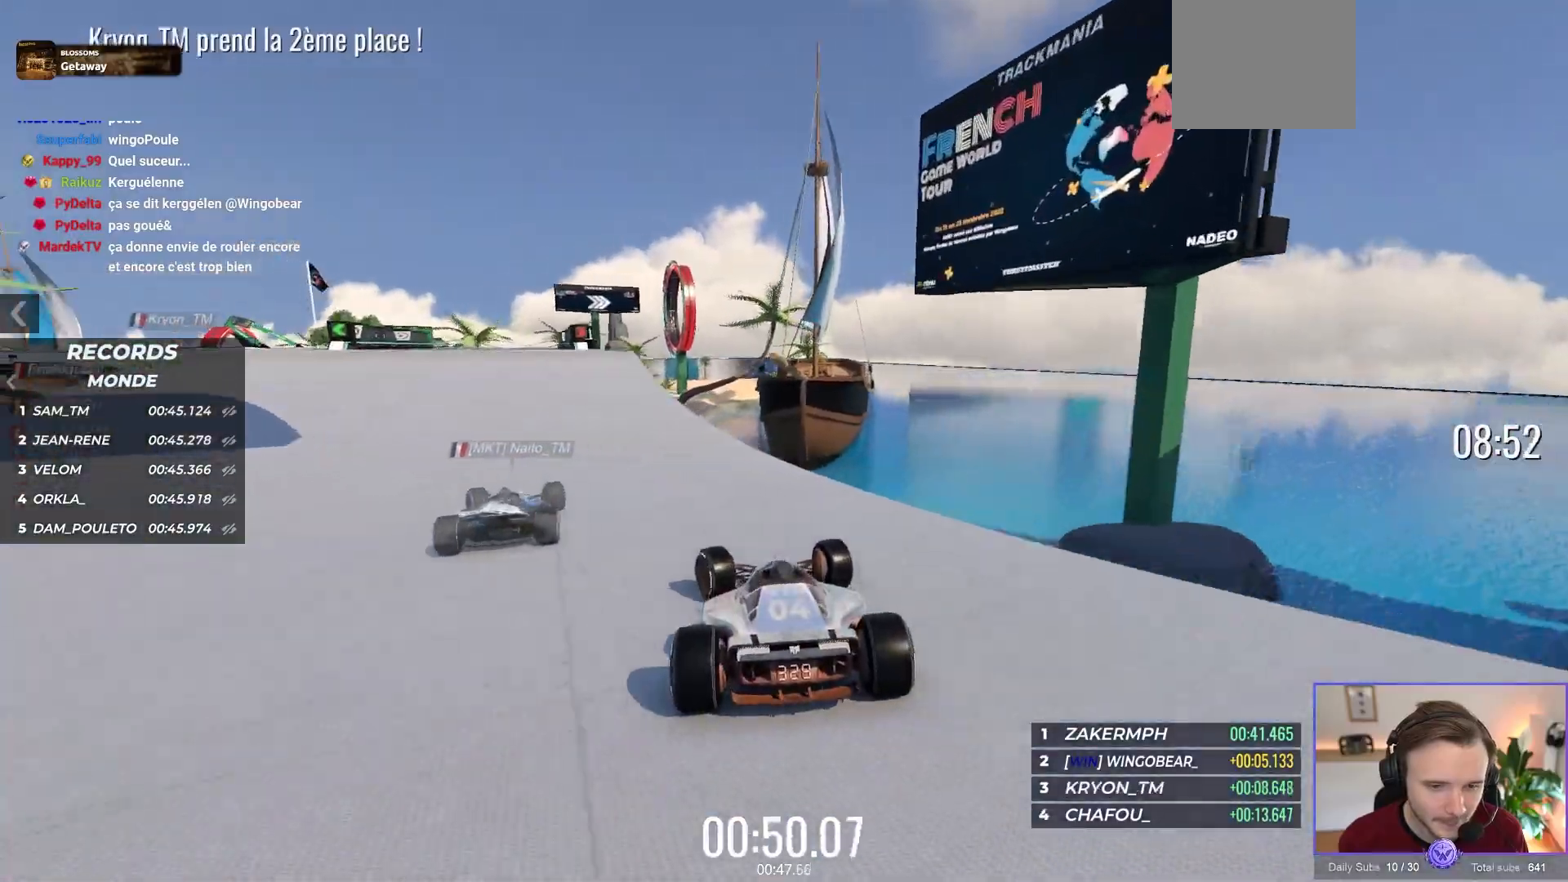
{"buttons": ["A"], "left_stick": "center", "events": [[267, "left_stick", "center"]]}
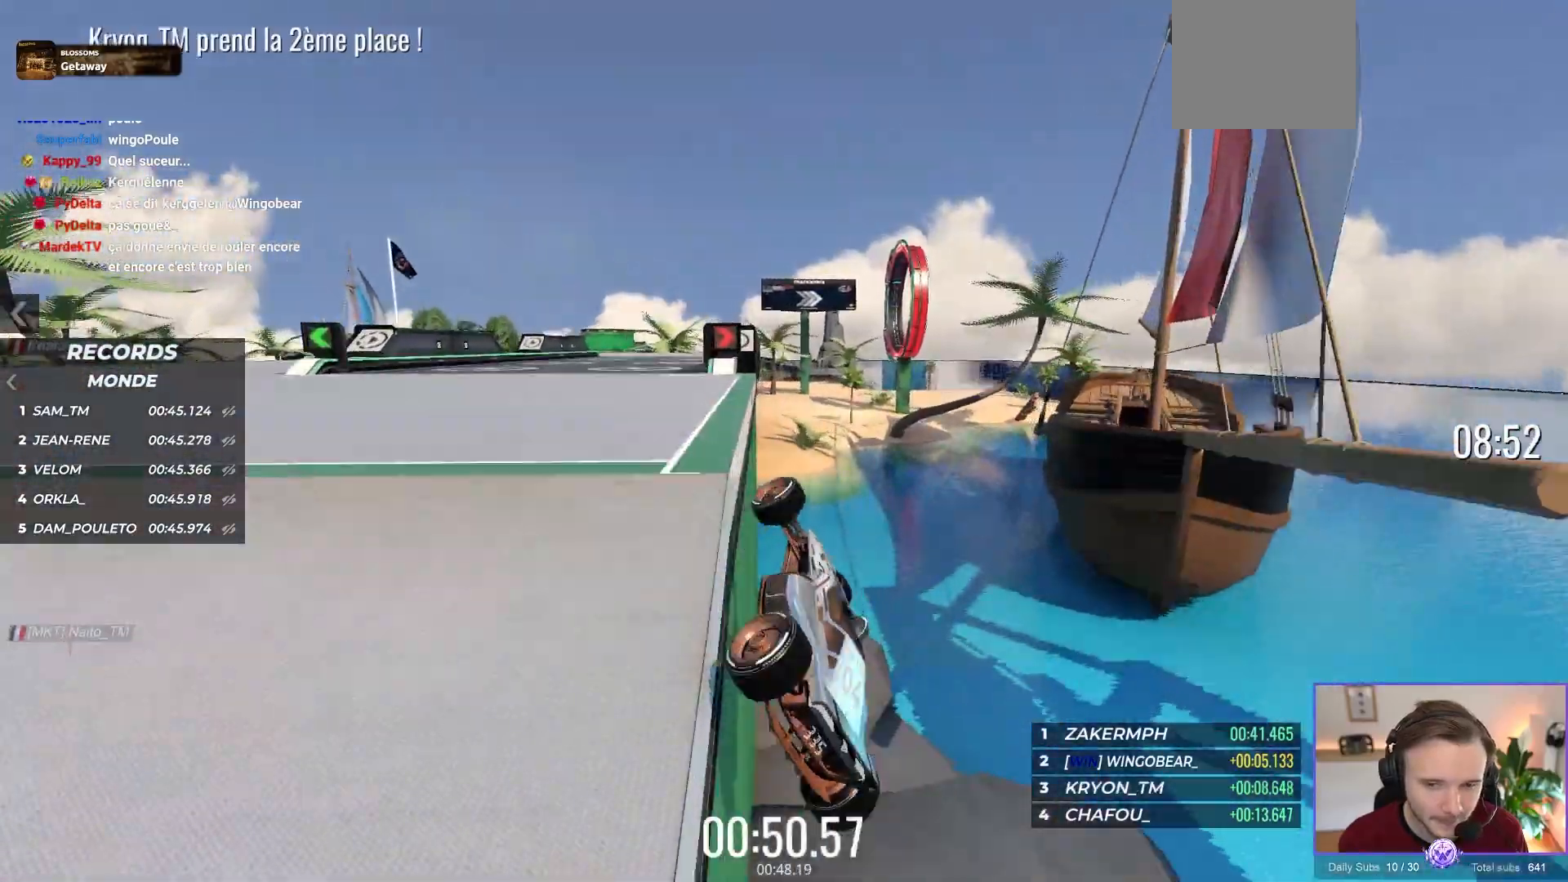
{"buttons": ["A", "L2"], "left_stick": "center", "events": [[433, "L2", "down"]]}
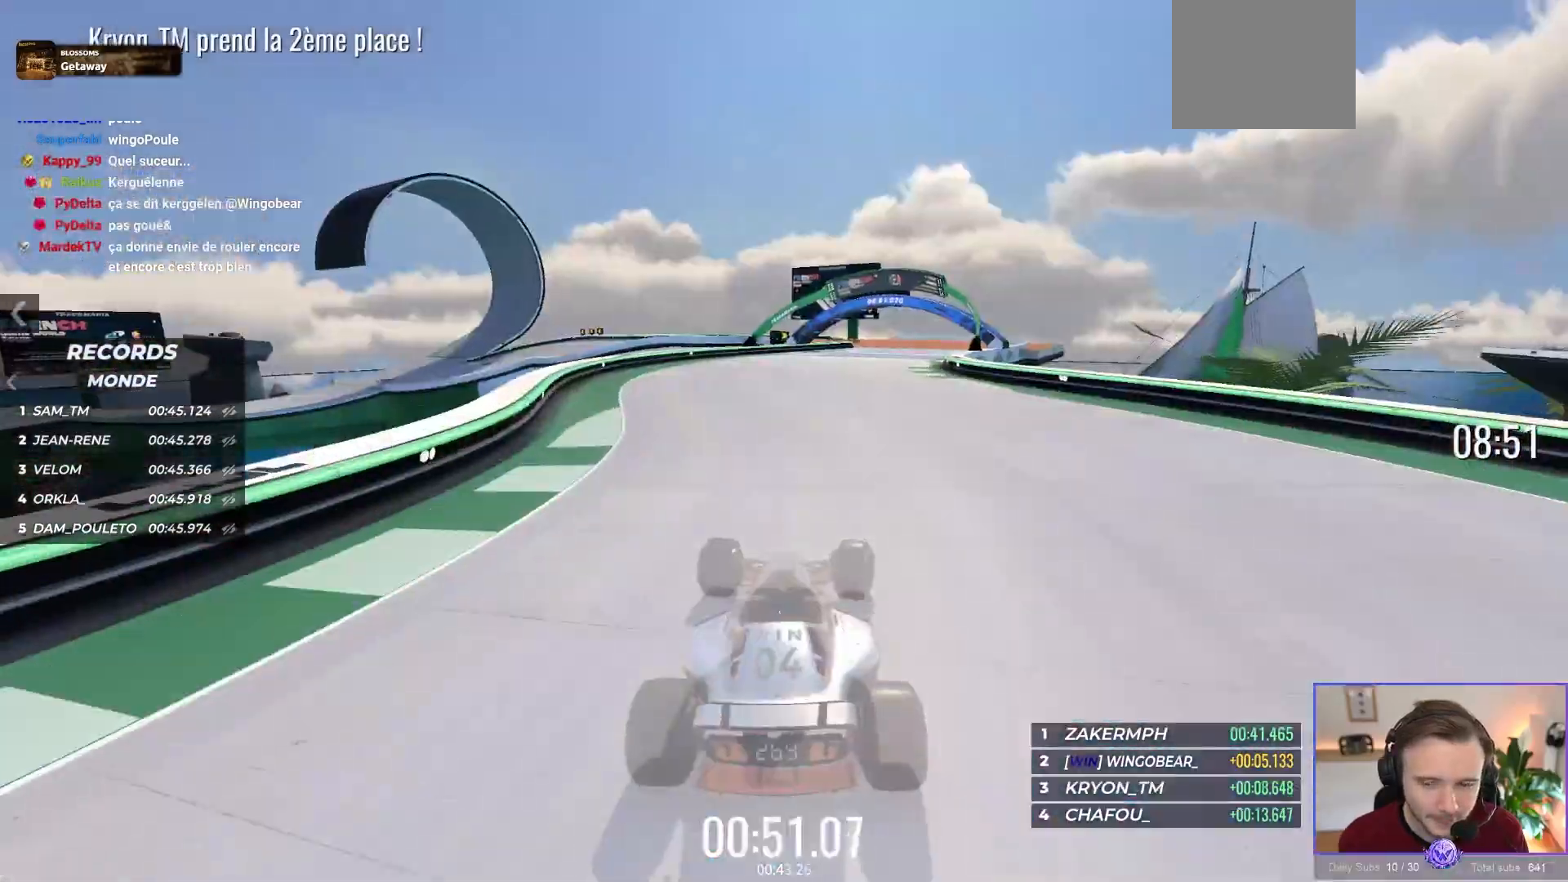
{"buttons": ["A"], "left_stick": "center", "events": [[117, "L2", "up"]]}
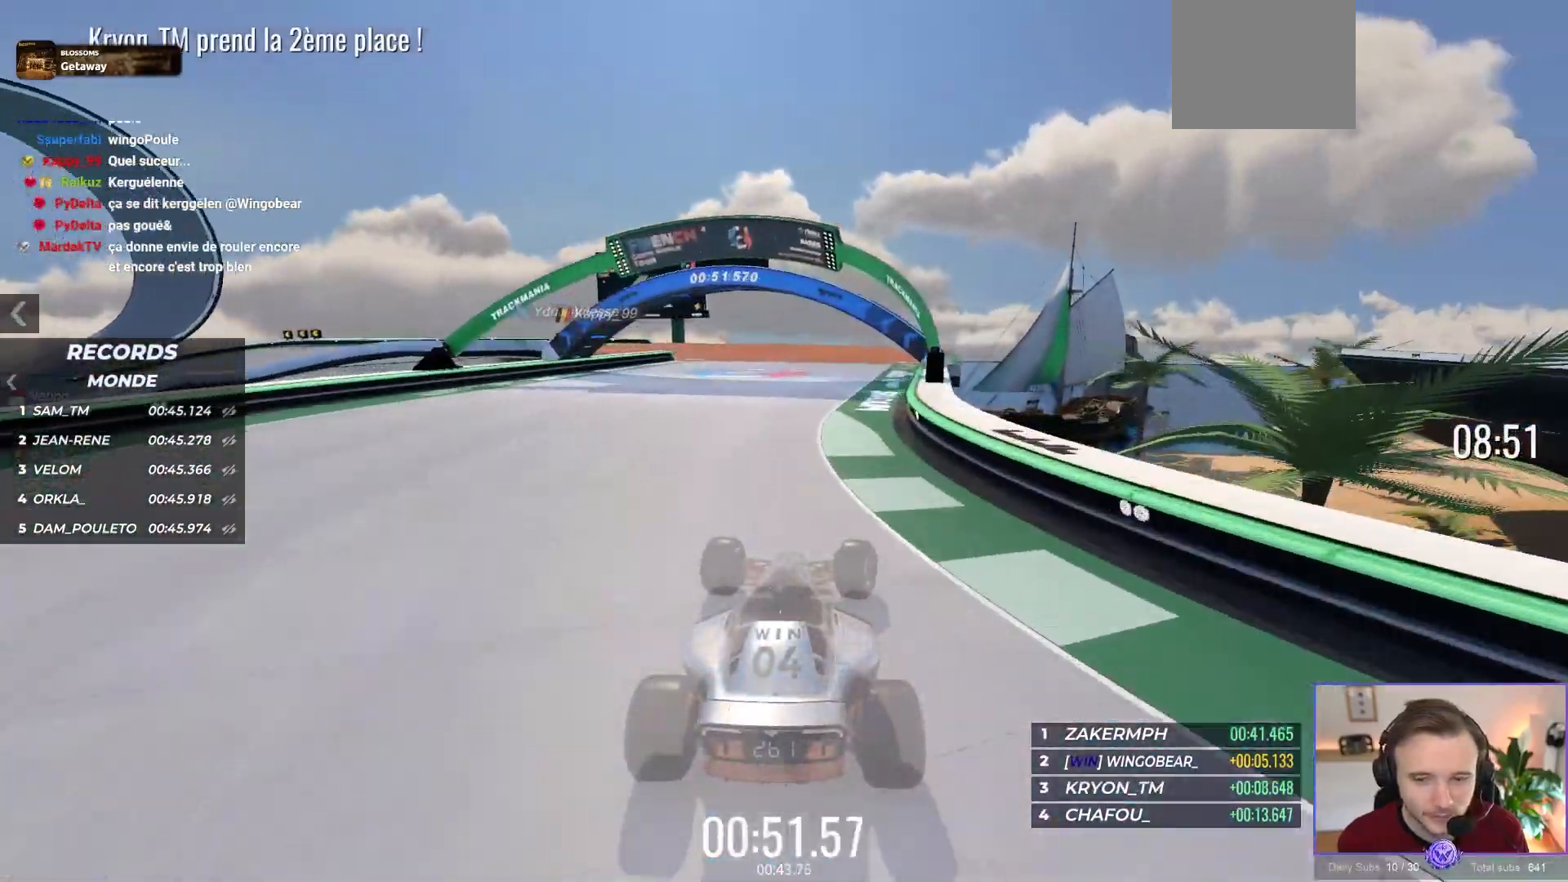
{"buttons": ["A"], "left_stick": "center", "events": [[183, "left_stick", "left"], [483, "left_stick", "center"]]}
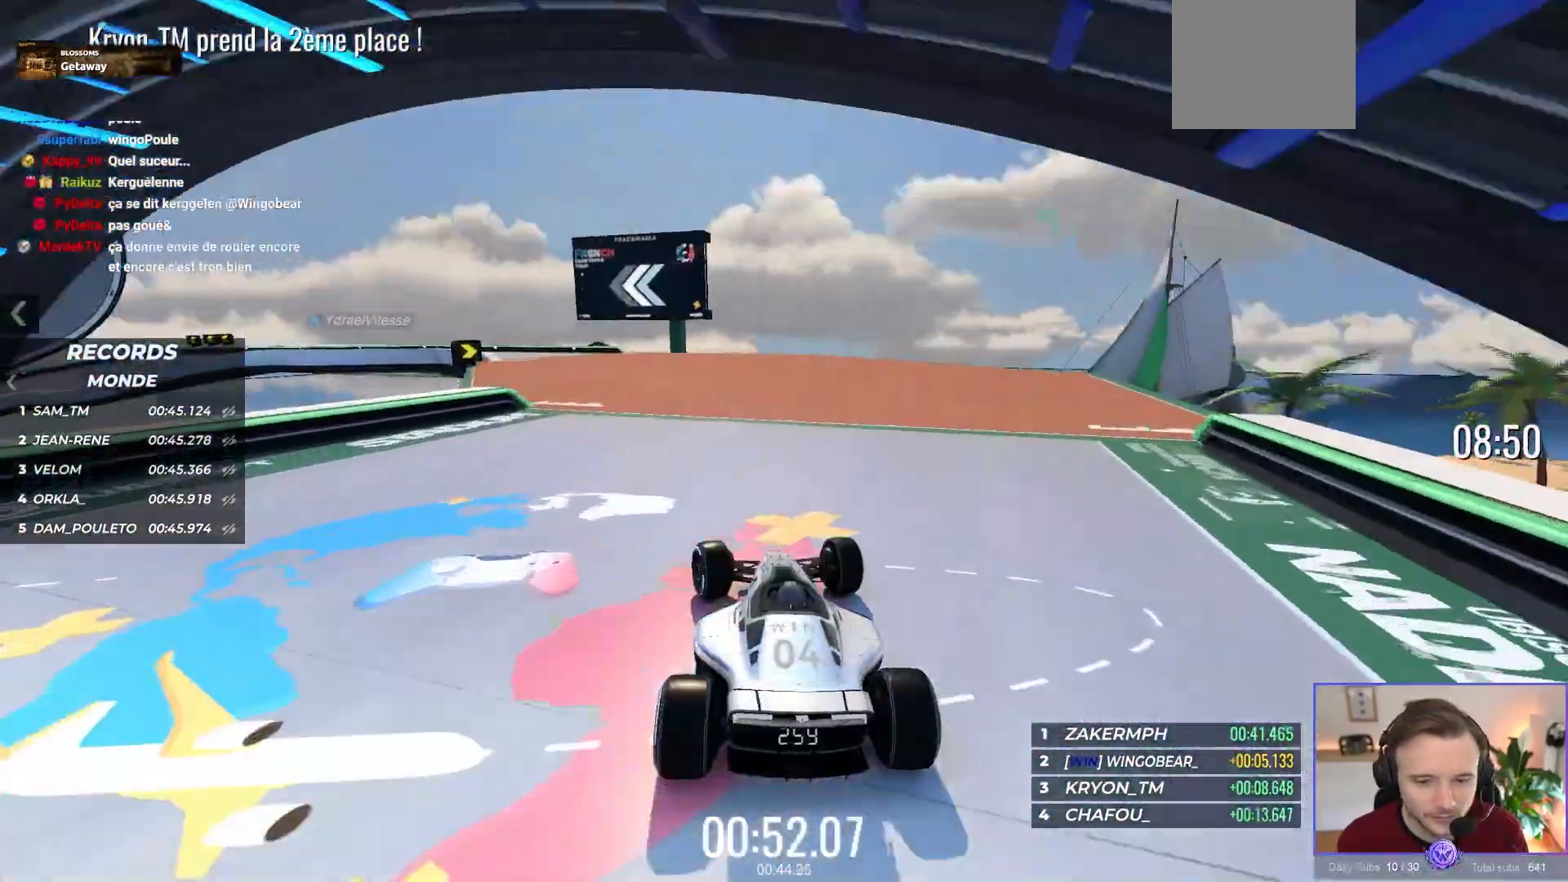
{"buttons": ["A"], "left_stick": "up-left", "events": [[50, "left_stick", "up-left"]]}
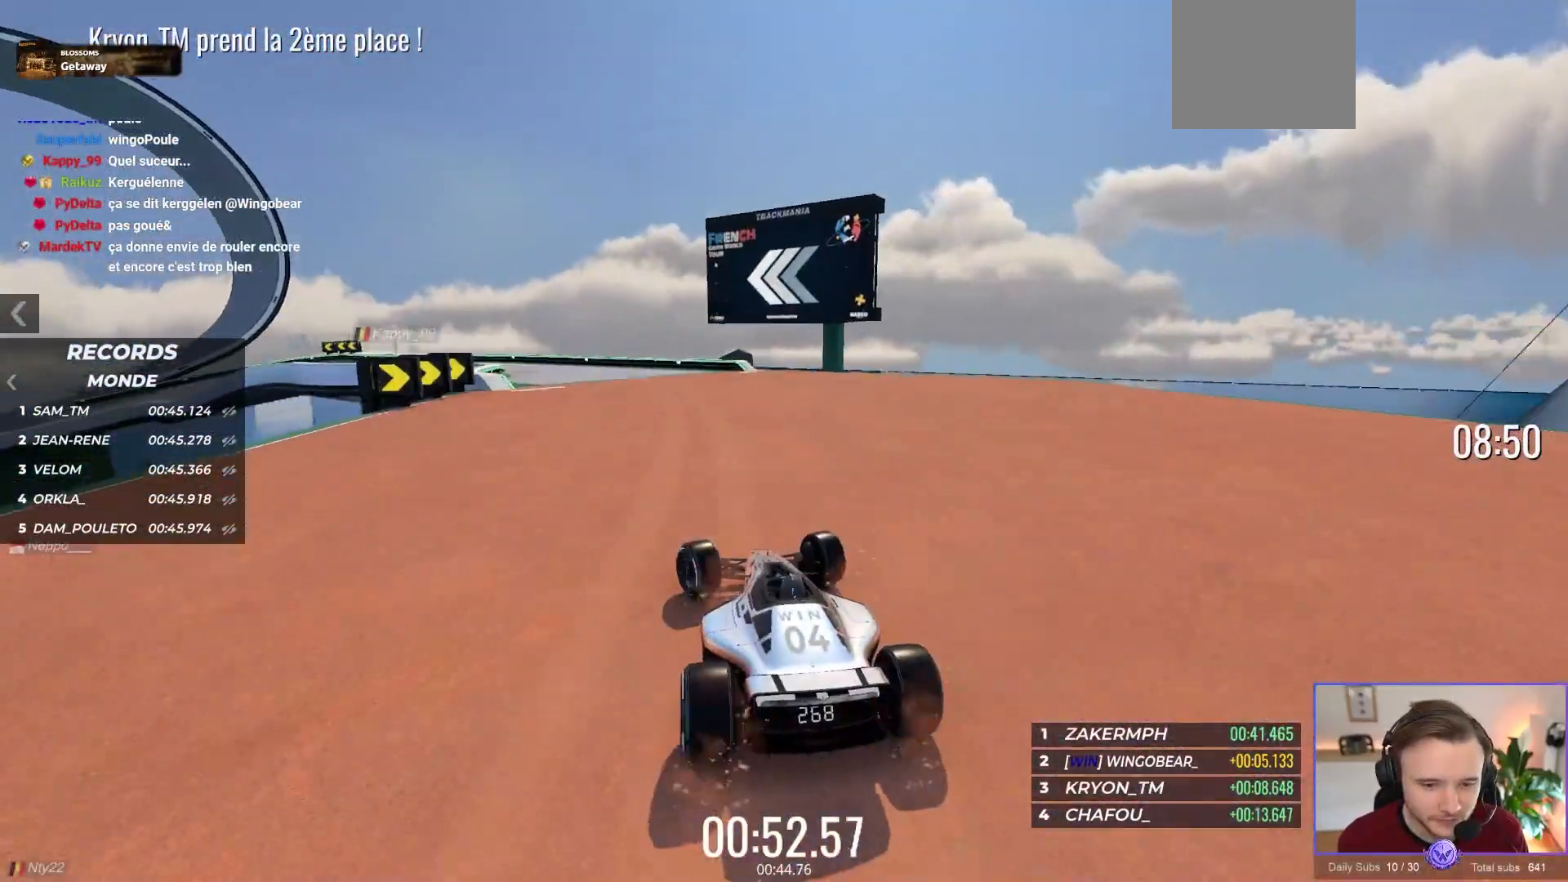
{"buttons": ["A"], "left_stick": "up-left", "events": []}
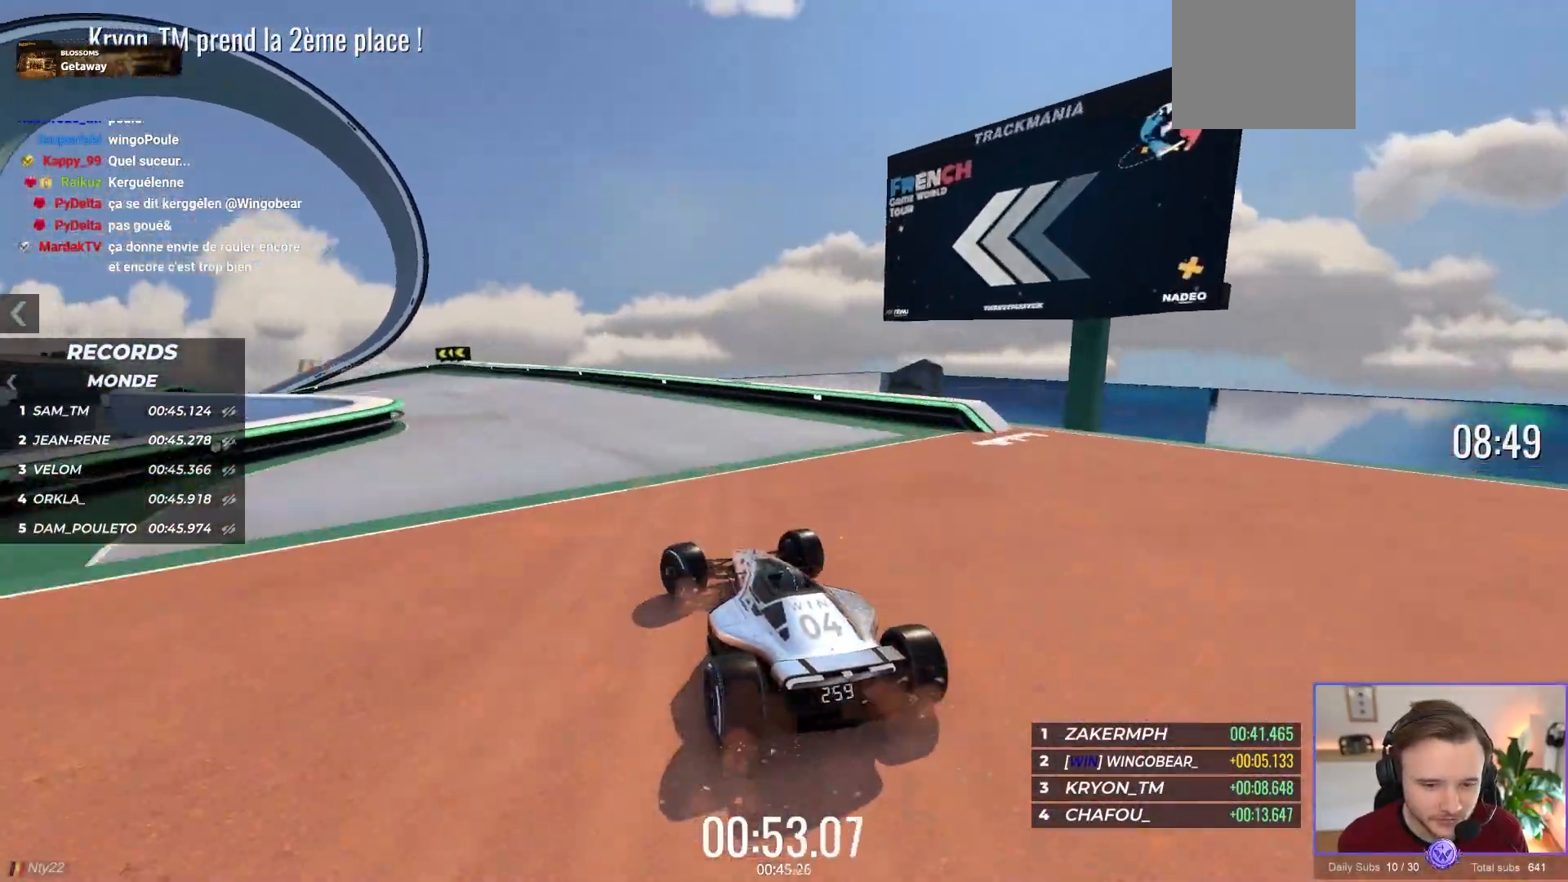
{"buttons": ["A"], "left_stick": "up-left", "events": []}
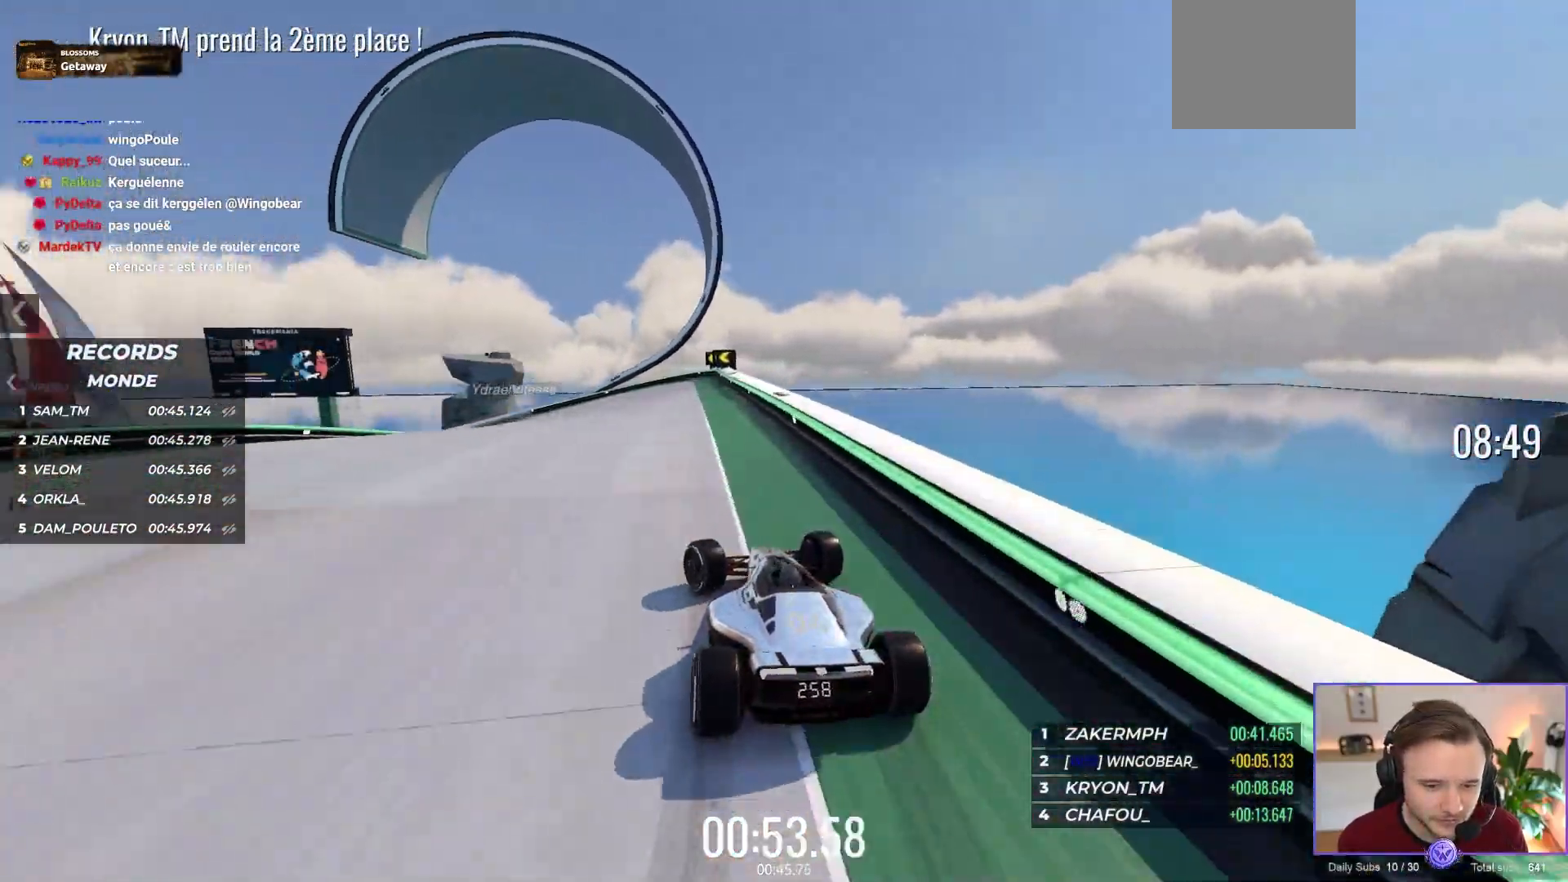
{"buttons": ["A"], "left_stick": "center", "events": [[50, "left_stick", "center"], [283, "left_stick", "up-left"], [433, "left_stick", "center"]]}
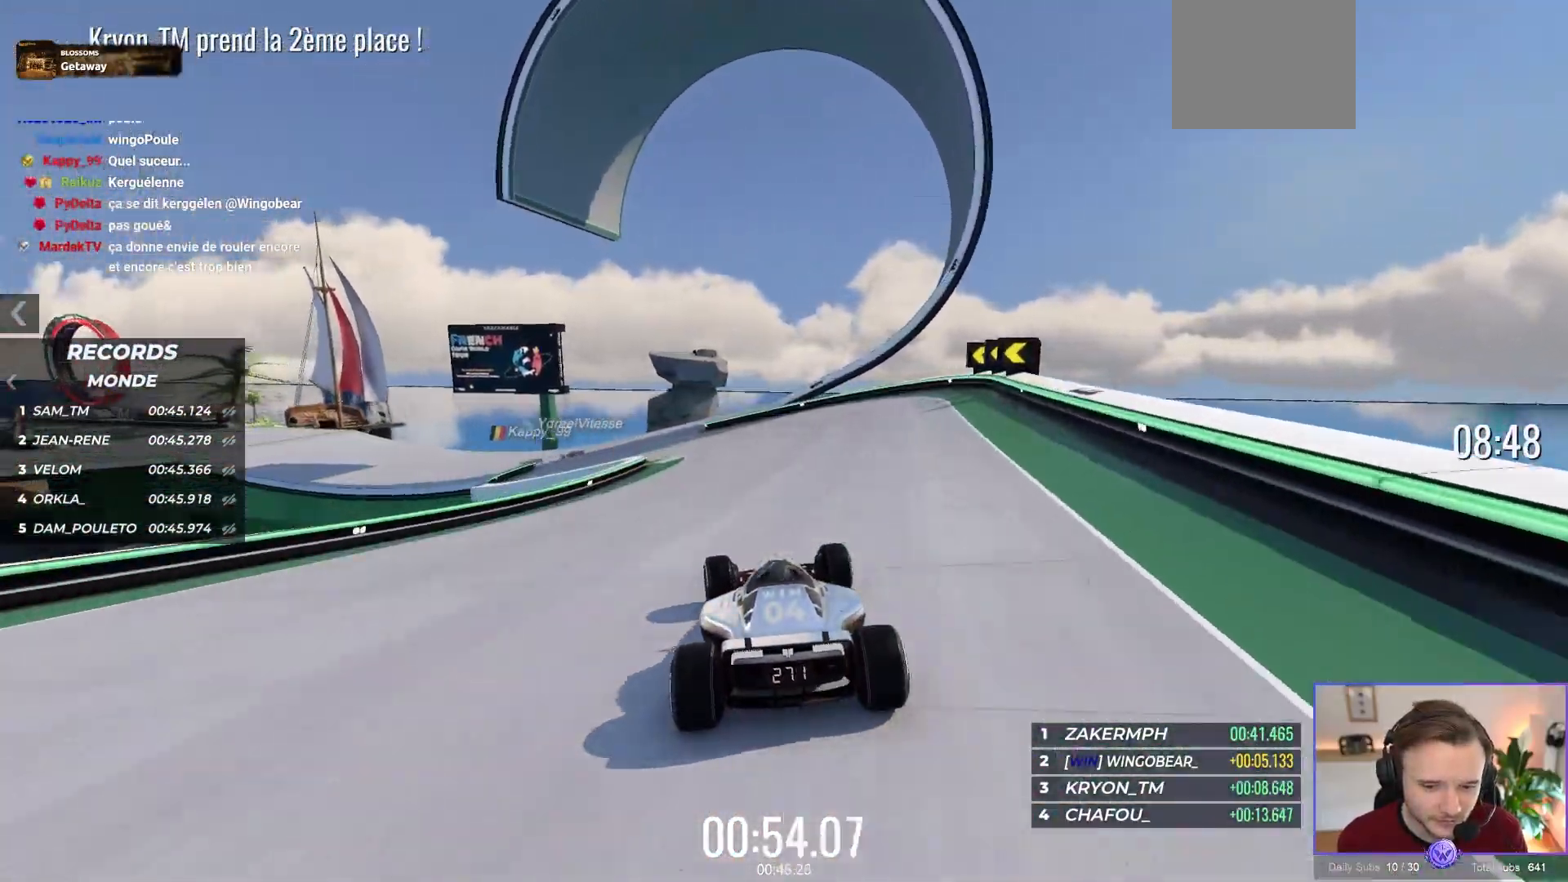
{"buttons": ["A"], "left_stick": "up-left", "events": [[50, "left_stick", "up-left"], [183, "left_stick", "center"], [233, "left_stick", "up-left"]]}
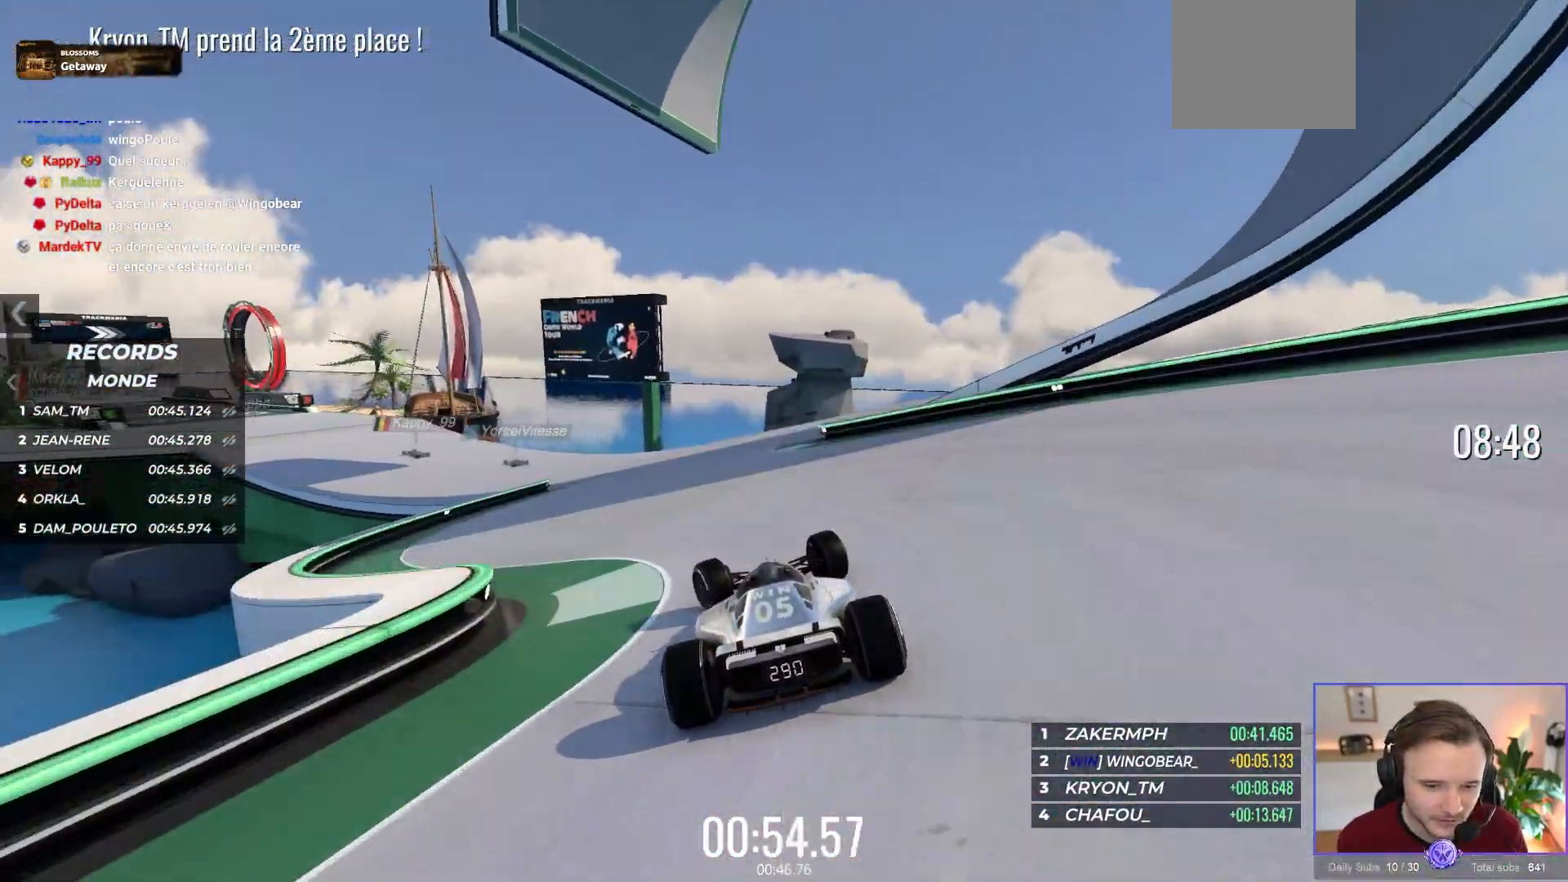
{"buttons": ["A"], "left_stick": "left", "events": [[100, "left_stick", "left"]]}
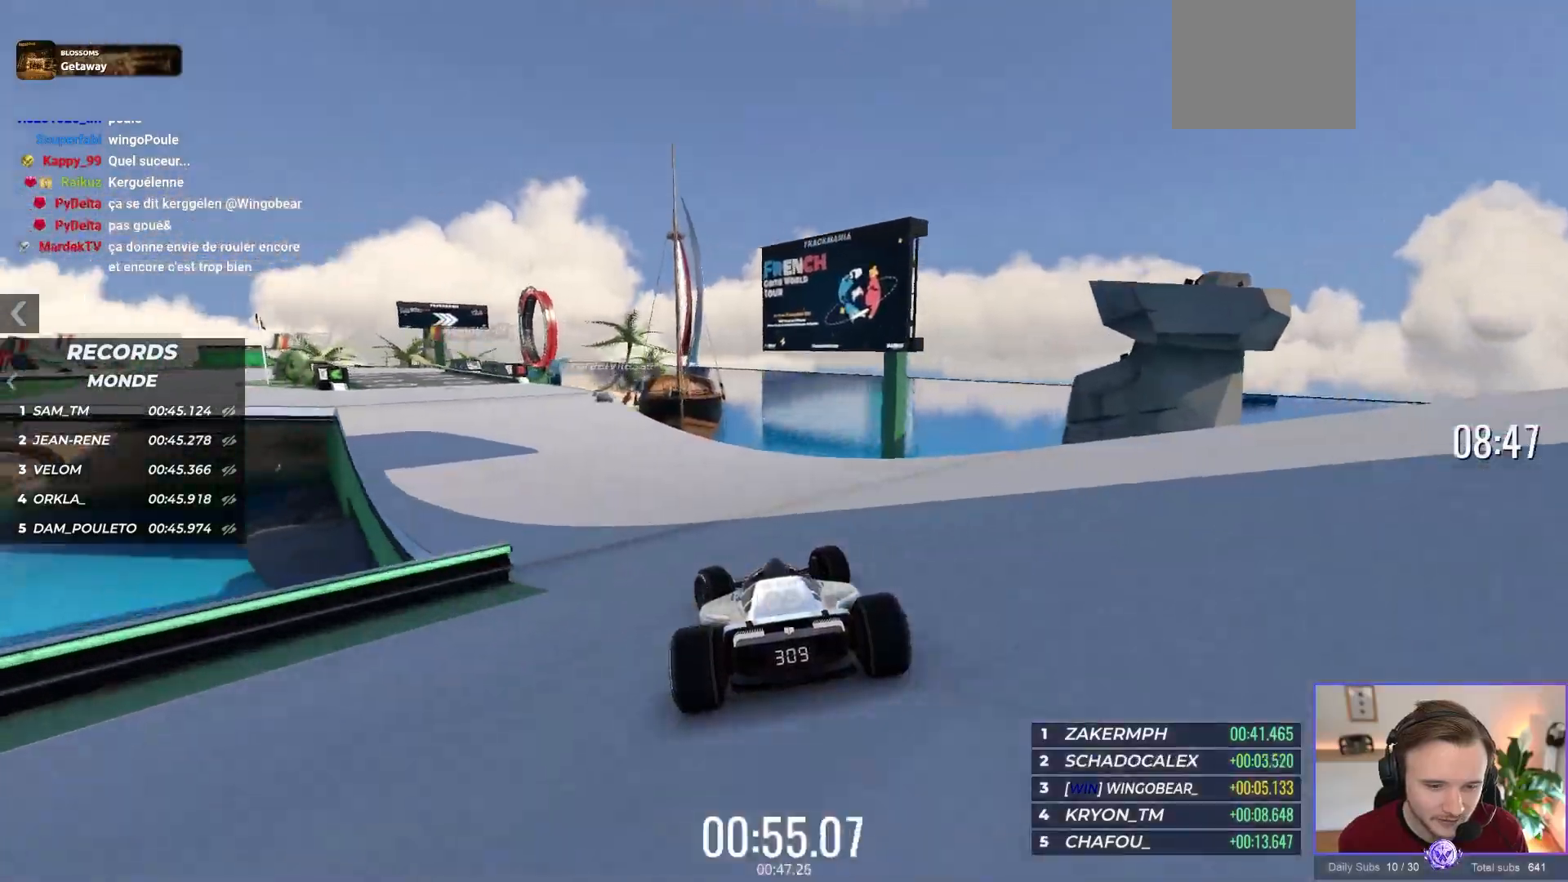
{"buttons": ["A"], "left_stick": "center", "events": [[283, "left_stick", "center"]]}